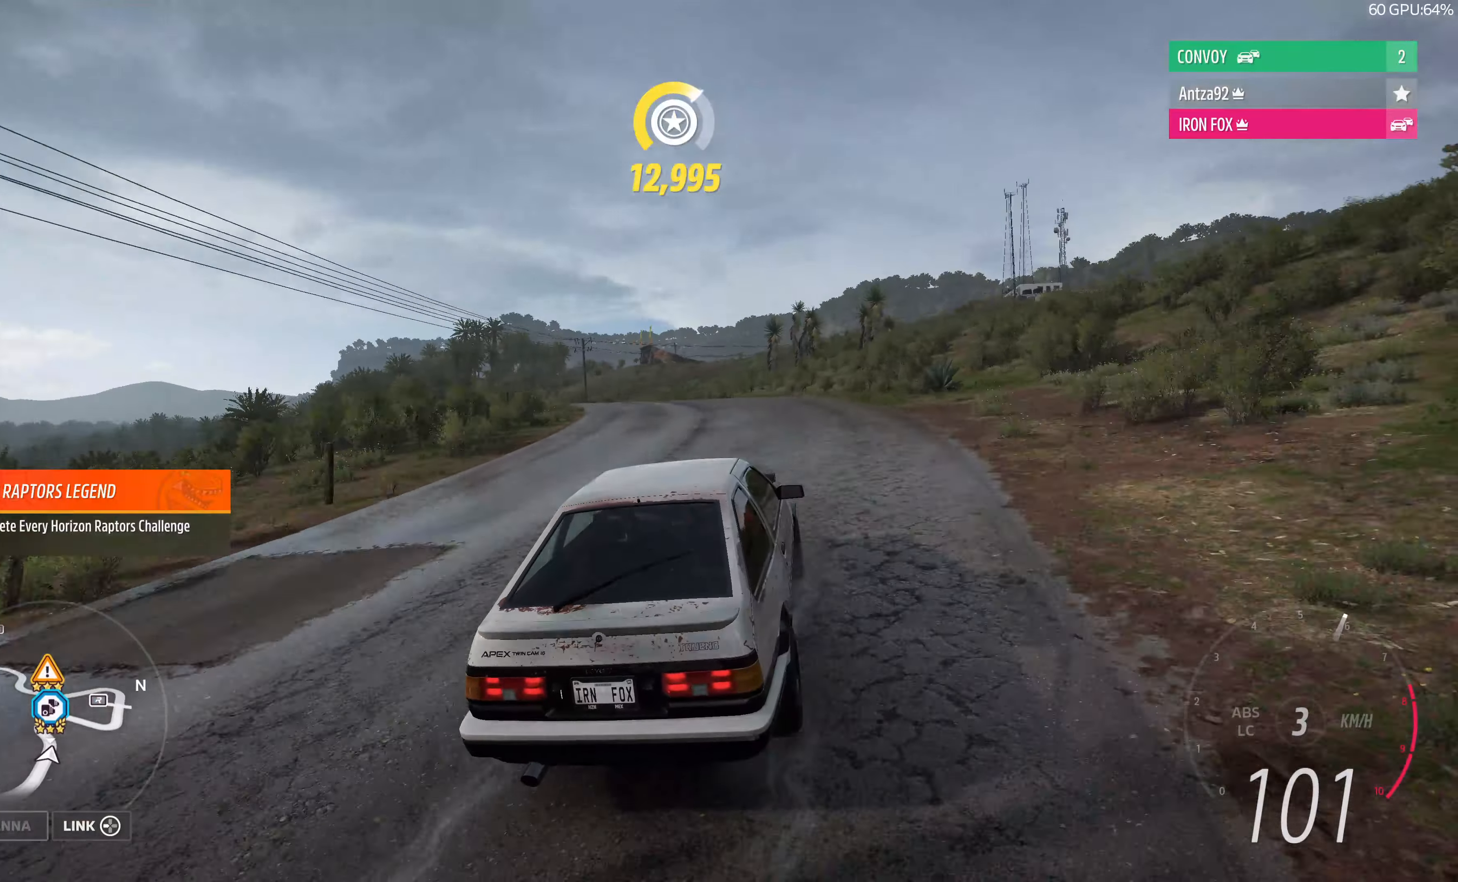
Gameplay with a controller (PlayStation layout); each line is a JSON object with the inputs held at the frame after it. "events" lists button and stick changes between this image and that frame as [ms after this image, input, new state], when the widget could be followed in between.
{"buttons": ["R2"], "left_stick": "up-left", "right_stick": "up", "events": []}
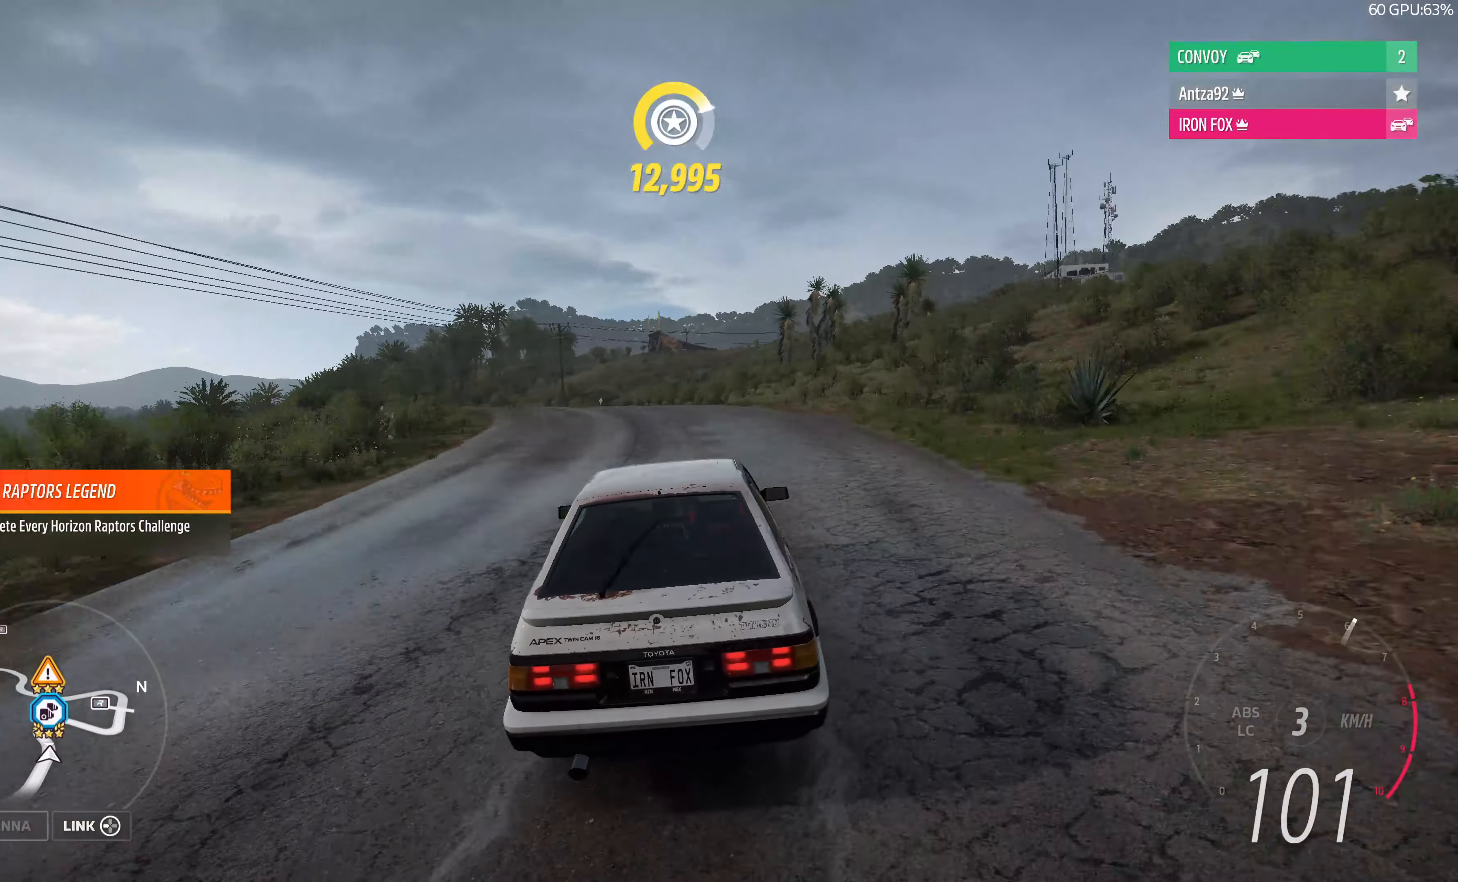
{"buttons": ["R2"], "left_stick": "up-left", "right_stick": "up", "events": []}
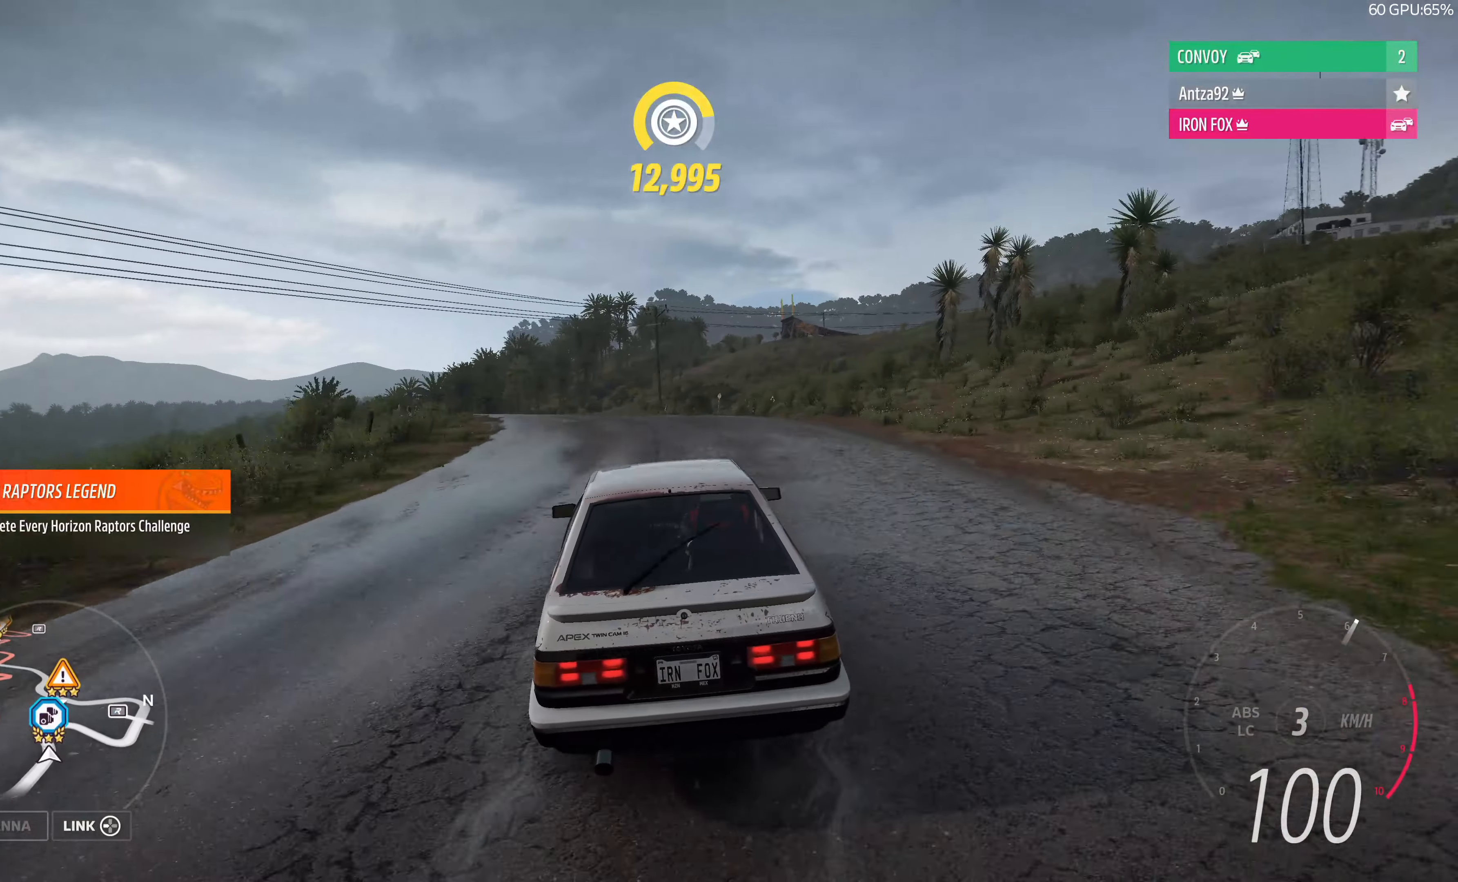
{"buttons": ["R2"], "left_stick": "up-left", "right_stick": "up", "events": []}
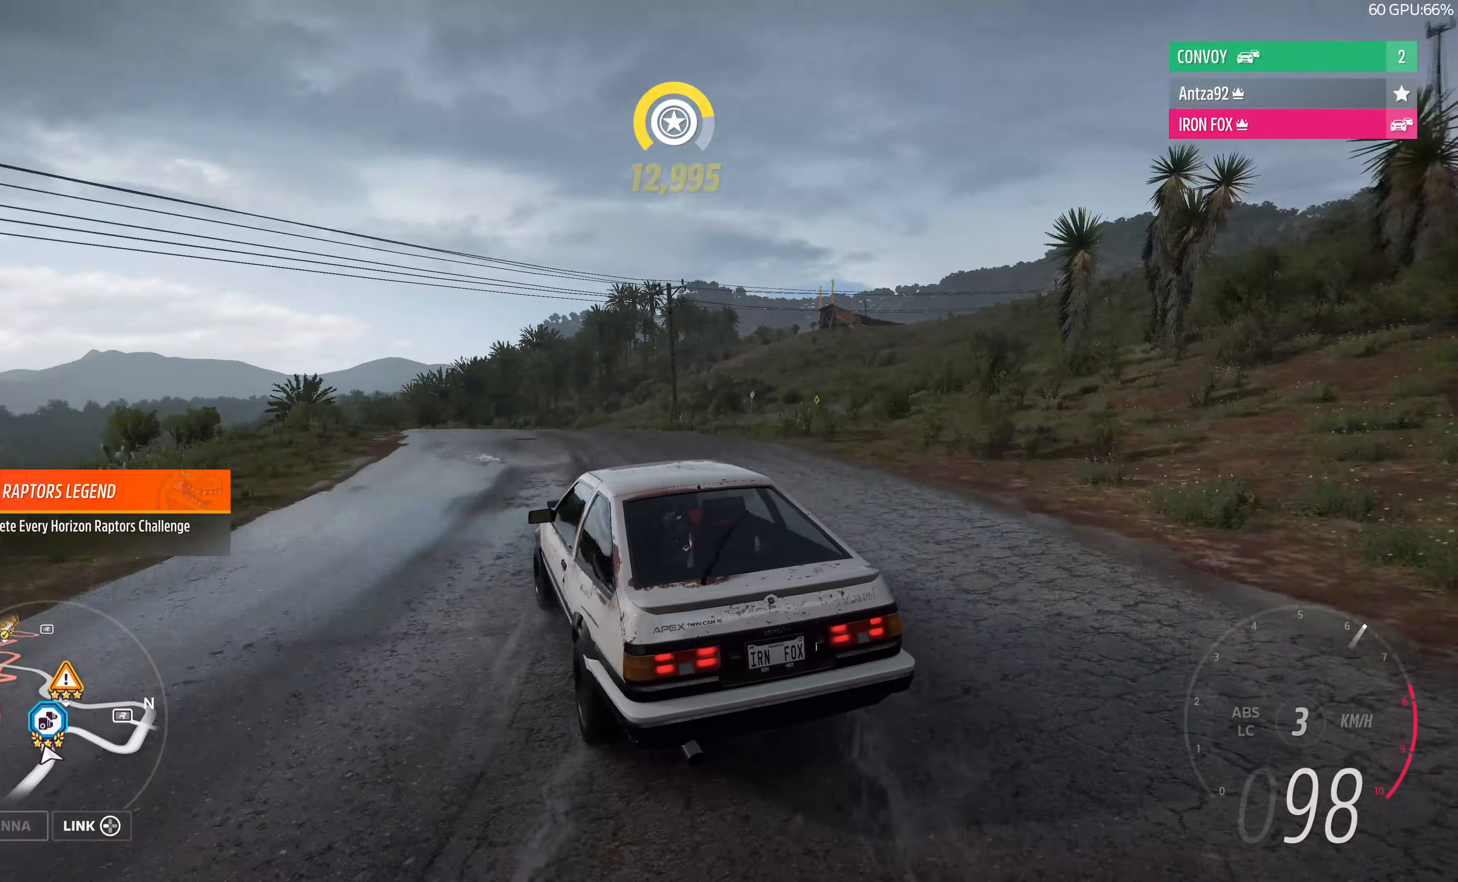
{"buttons": ["R2"], "left_stick": "up-right", "right_stick": "up", "events": [[266, "left_stick", "up-right"]]}
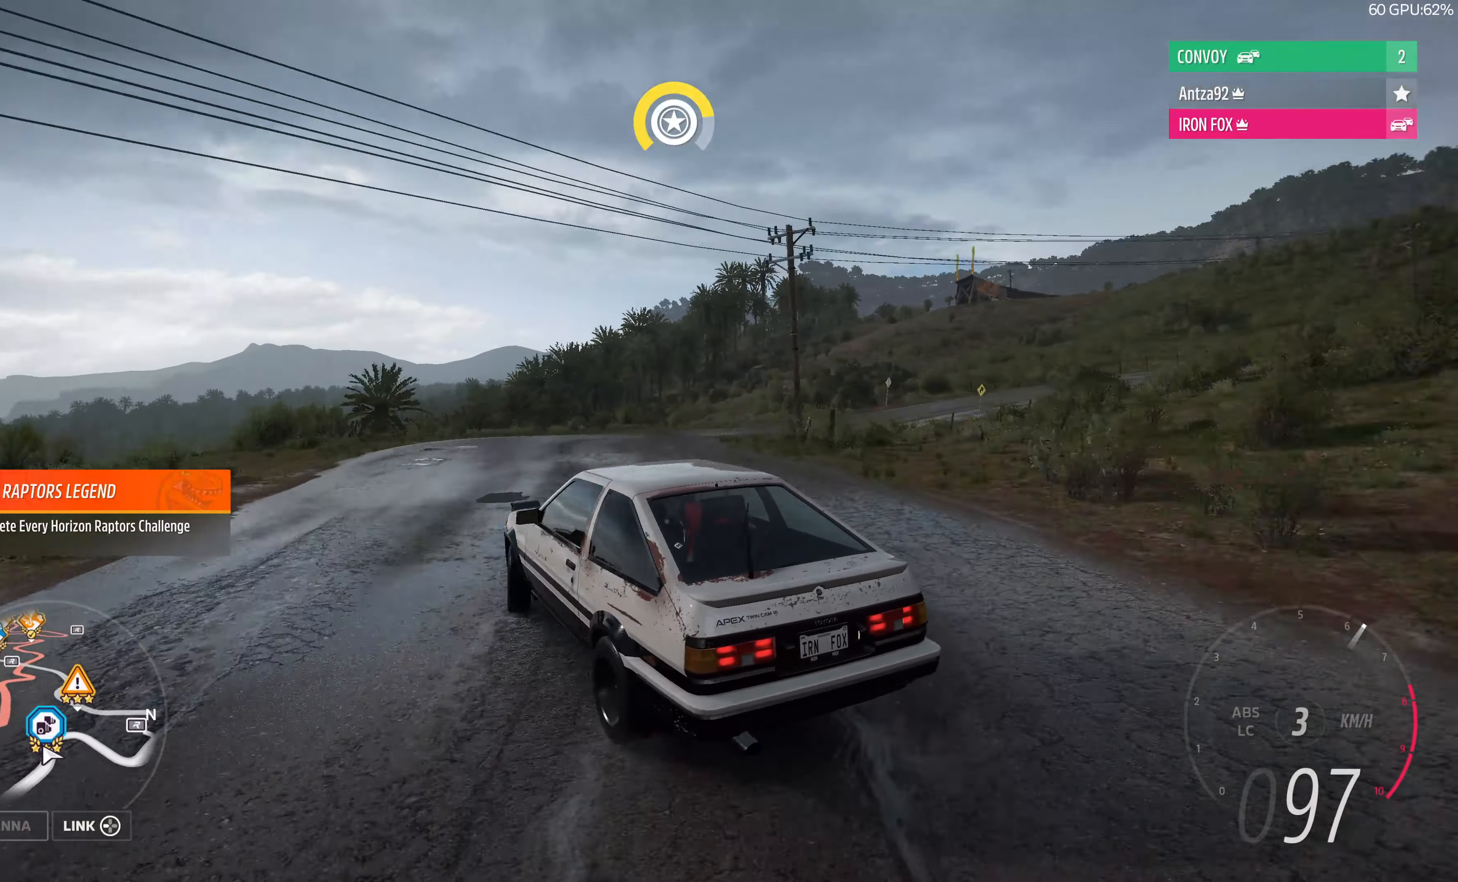
{"buttons": [], "left_stick": "right", "right_stick": "up", "events": [[400, "R2", "up"], [466, "left_stick", "right"]]}
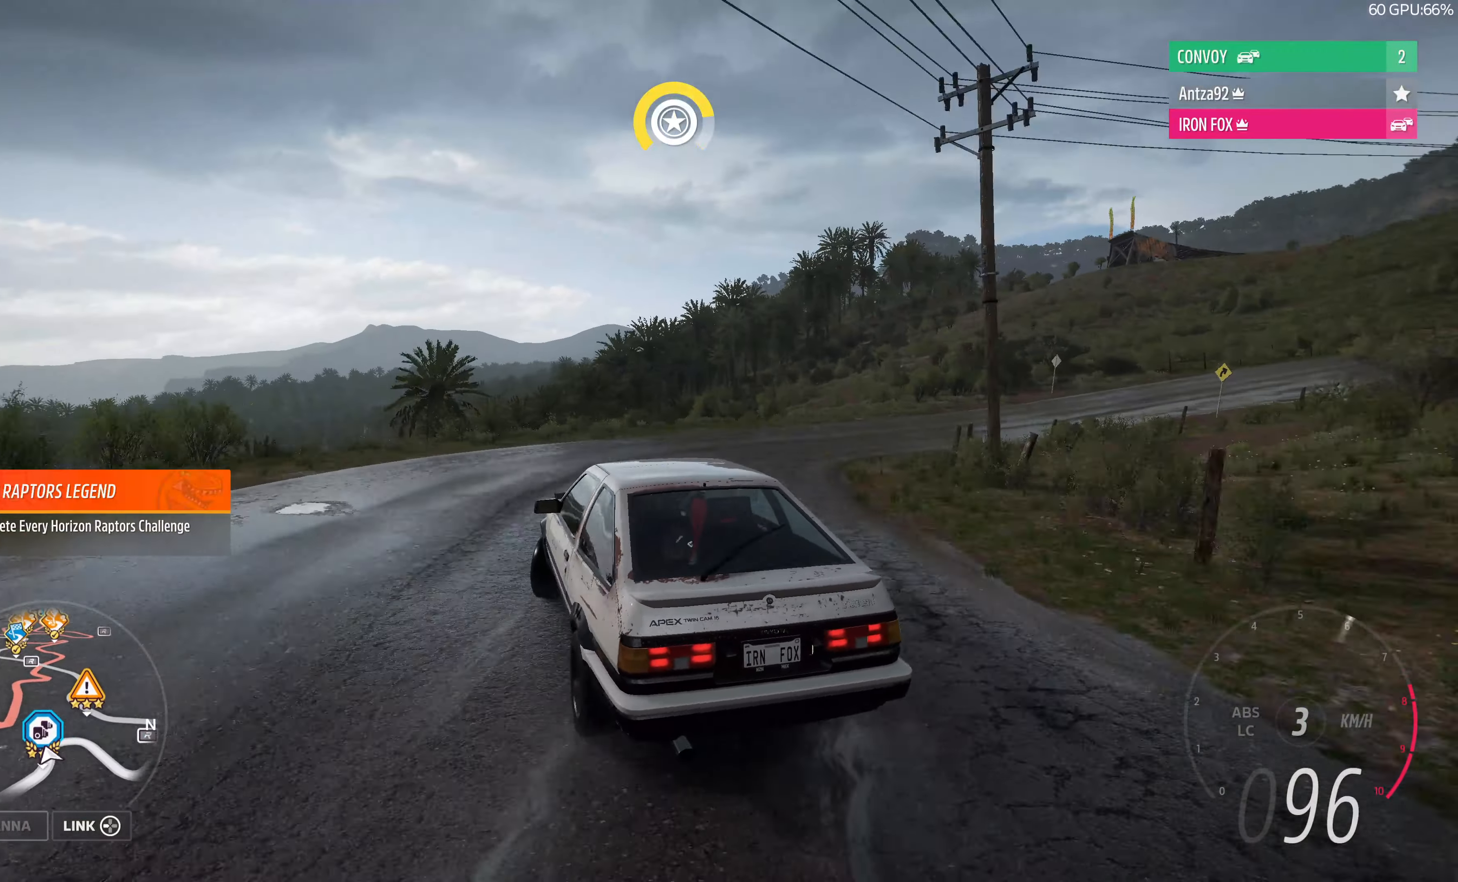
{"buttons": ["L2"], "left_stick": "up-left", "right_stick": "up", "events": [[133, "L2", "down"], [166, "left_stick", "up-right"], [366, "left_stick", "up-left"]]}
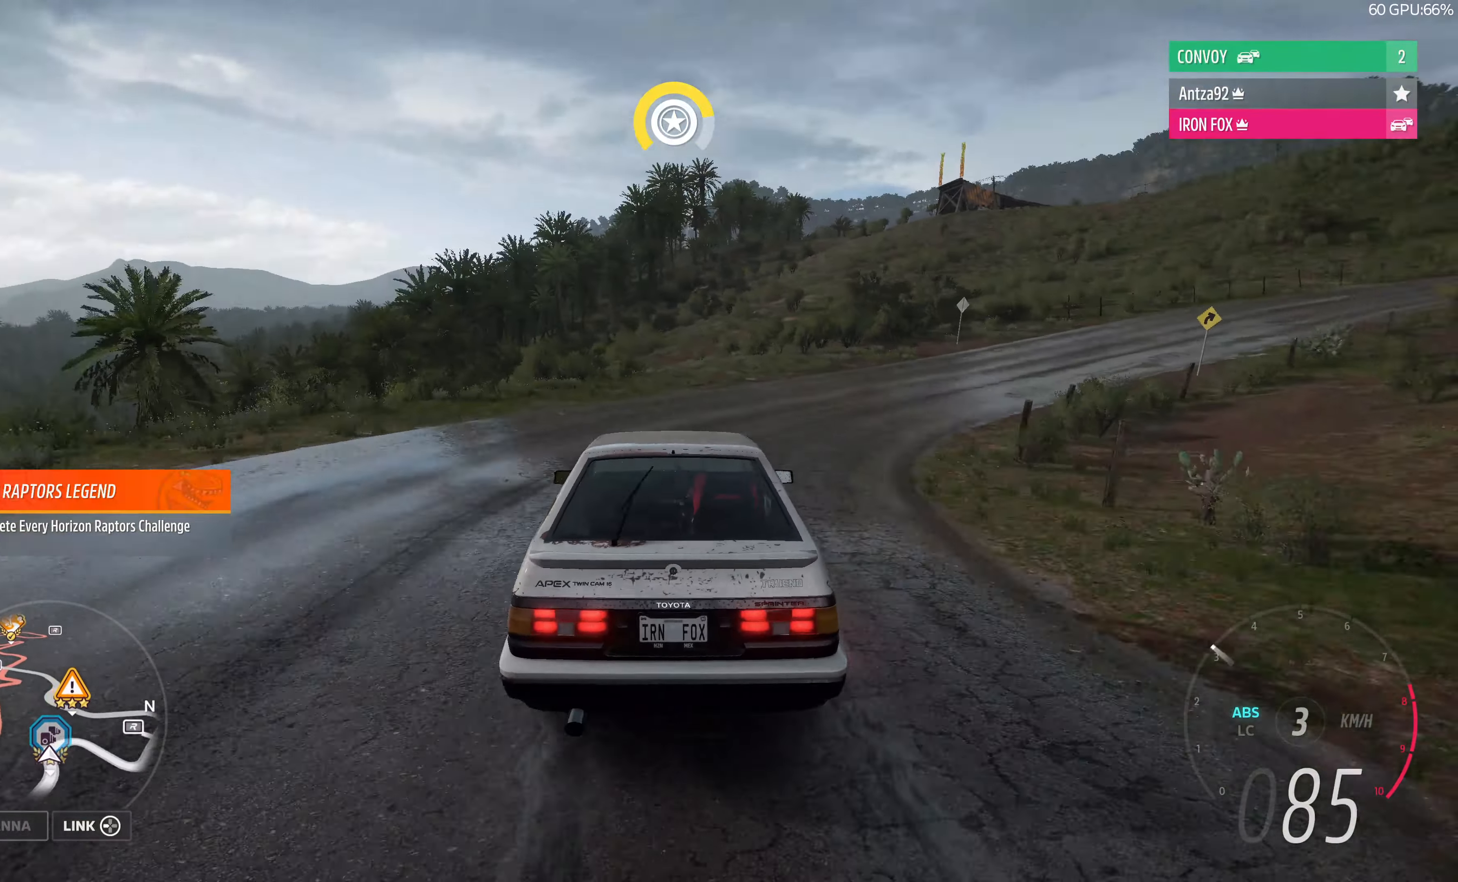
{"buttons": [], "left_stick": "up", "right_stick": "up", "events": [[200, "left_stick", "up"], [300, "L2", "up"]]}
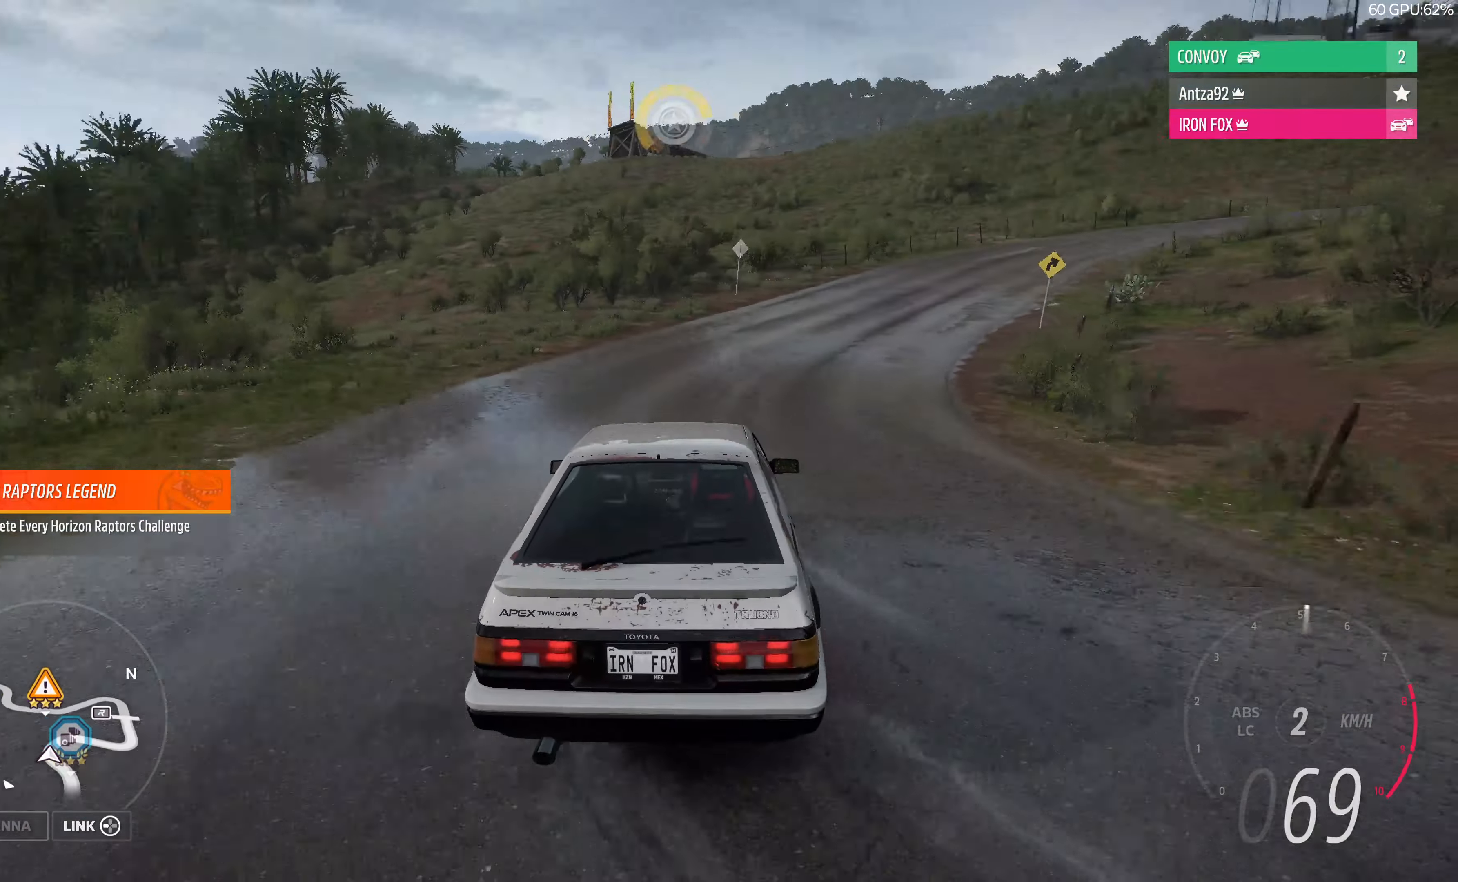
{"buttons": ["R2"], "left_stick": "up", "right_stick": "up", "events": [[200, "R2", "down"]]}
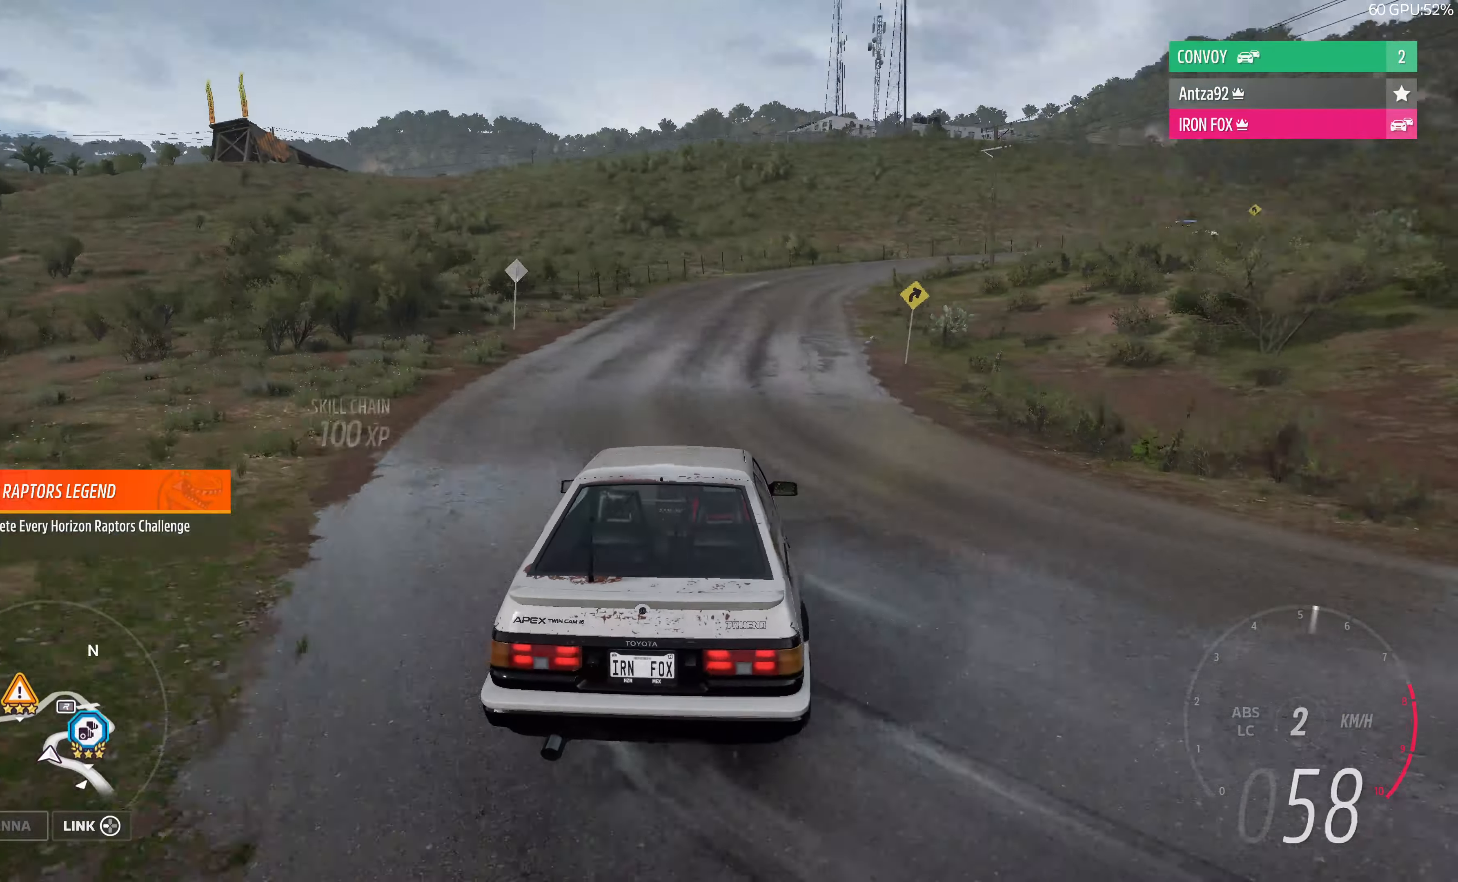
{"buttons": ["R2"], "left_stick": "up-left", "right_stick": "up", "events": [[33, "left_stick", "up-left"]]}
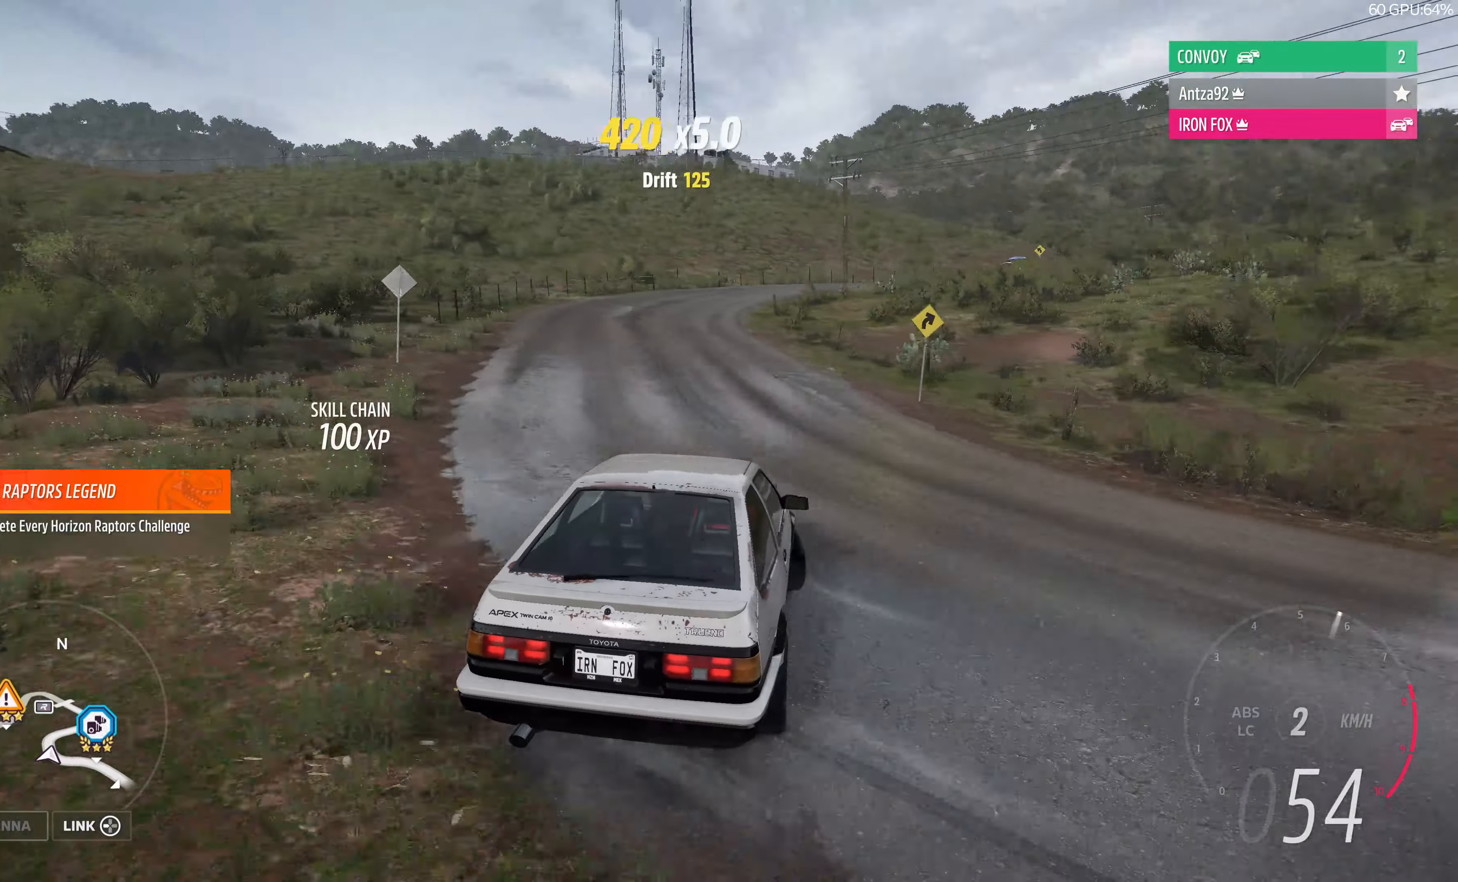
{"buttons": ["R2"], "left_stick": "up", "right_stick": "up", "events": [[133, "left_stick", "up"]]}
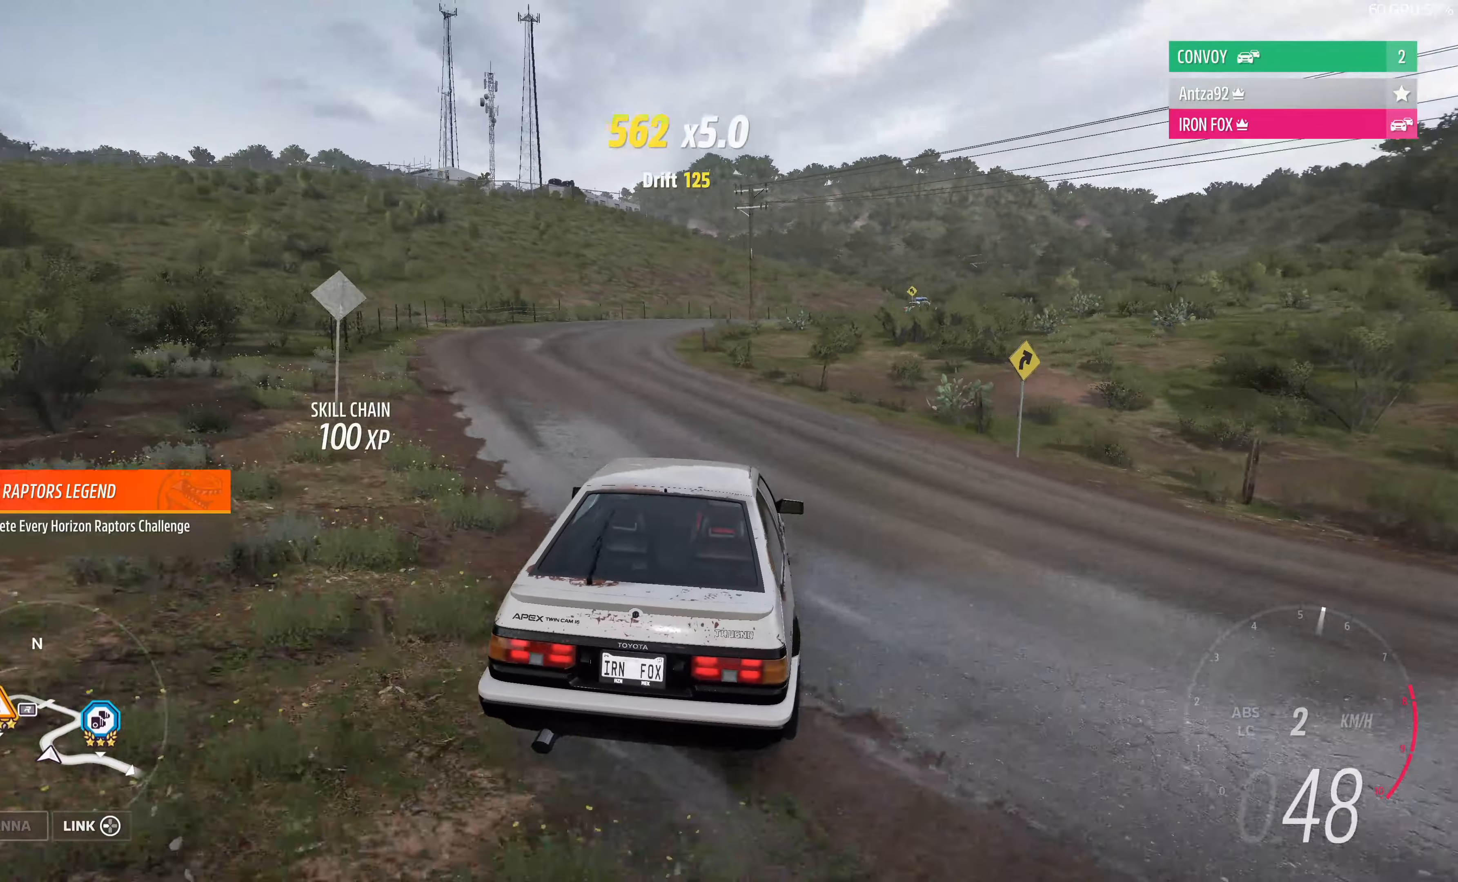
{"buttons": ["R2"], "left_stick": "up-left", "right_stick": "up", "events": [[167, "left_stick", "up-left"]]}
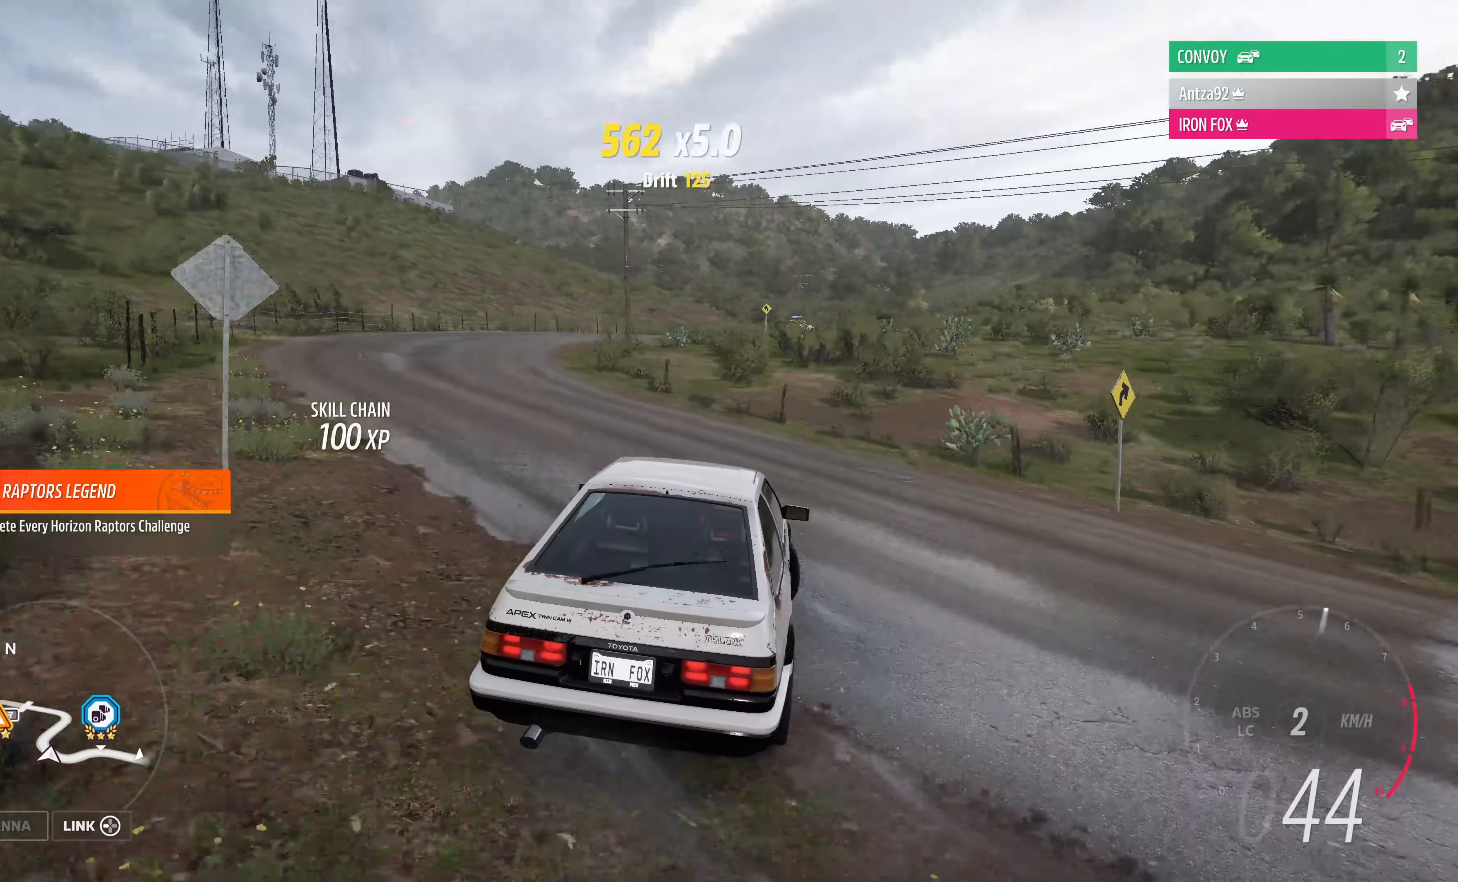
{"buttons": ["R2"], "left_stick": "up-left", "right_stick": "up", "events": []}
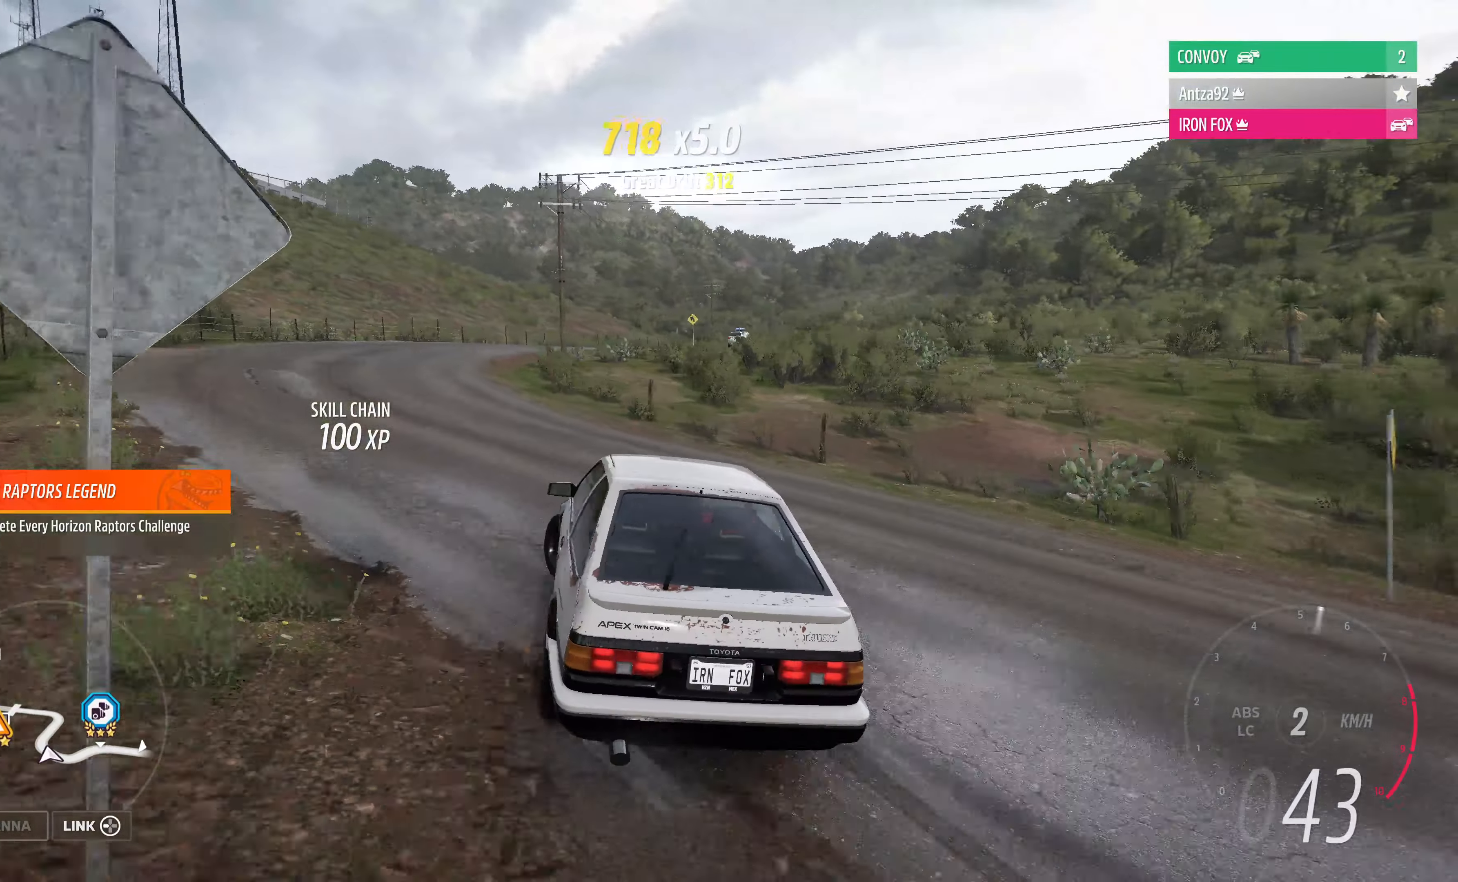
{"buttons": ["R2"], "left_stick": "up-right", "right_stick": "up", "events": [[34, "left_stick", "center"], [334, "left_stick", "up"], [434, "left_stick", "up-right"]]}
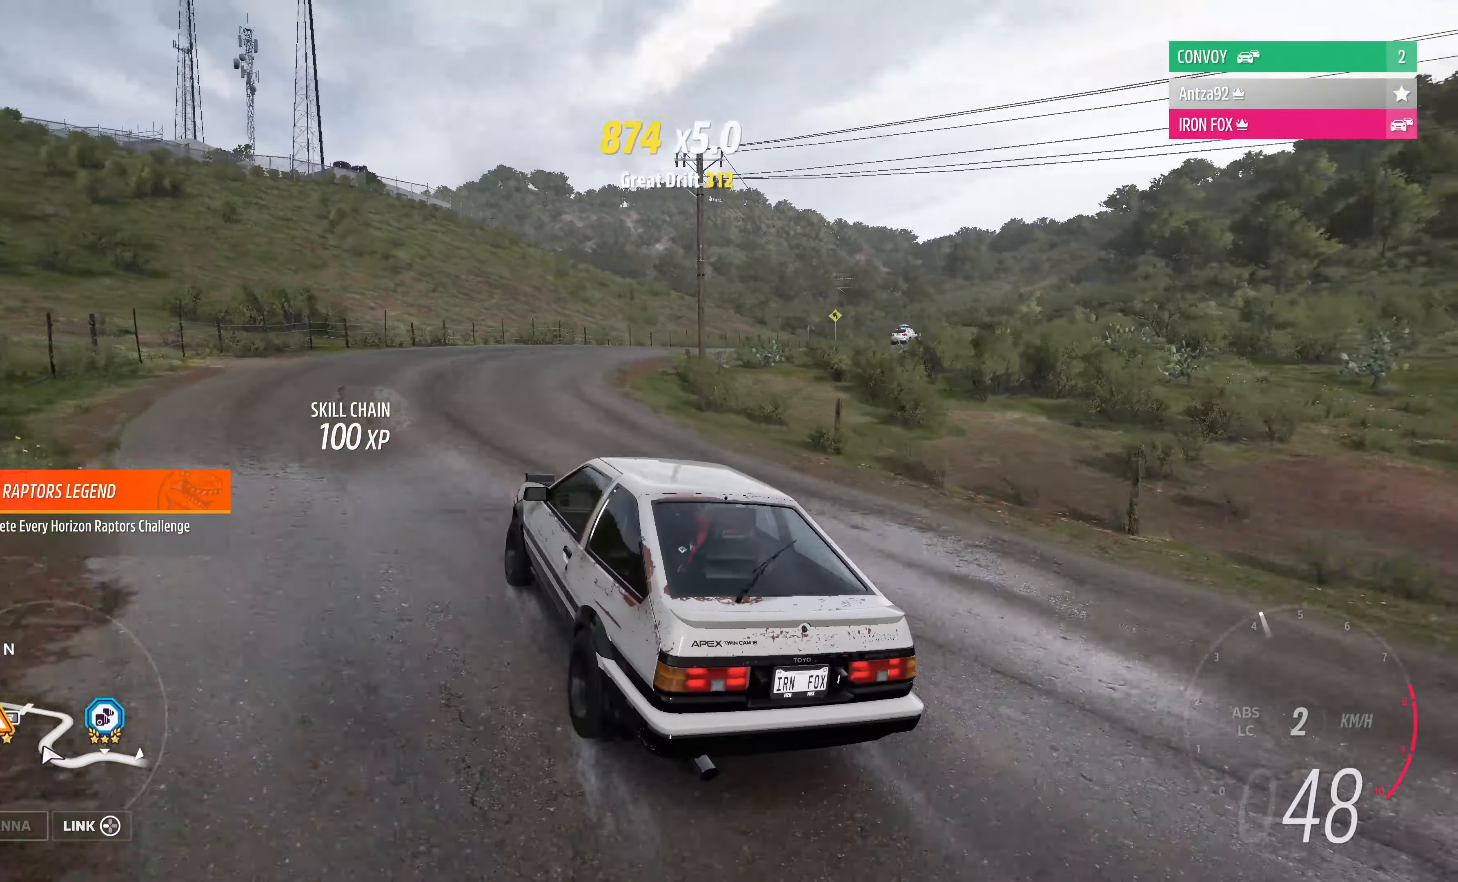
{"buttons": ["R2"], "left_stick": "up-right", "right_stick": "up", "events": []}
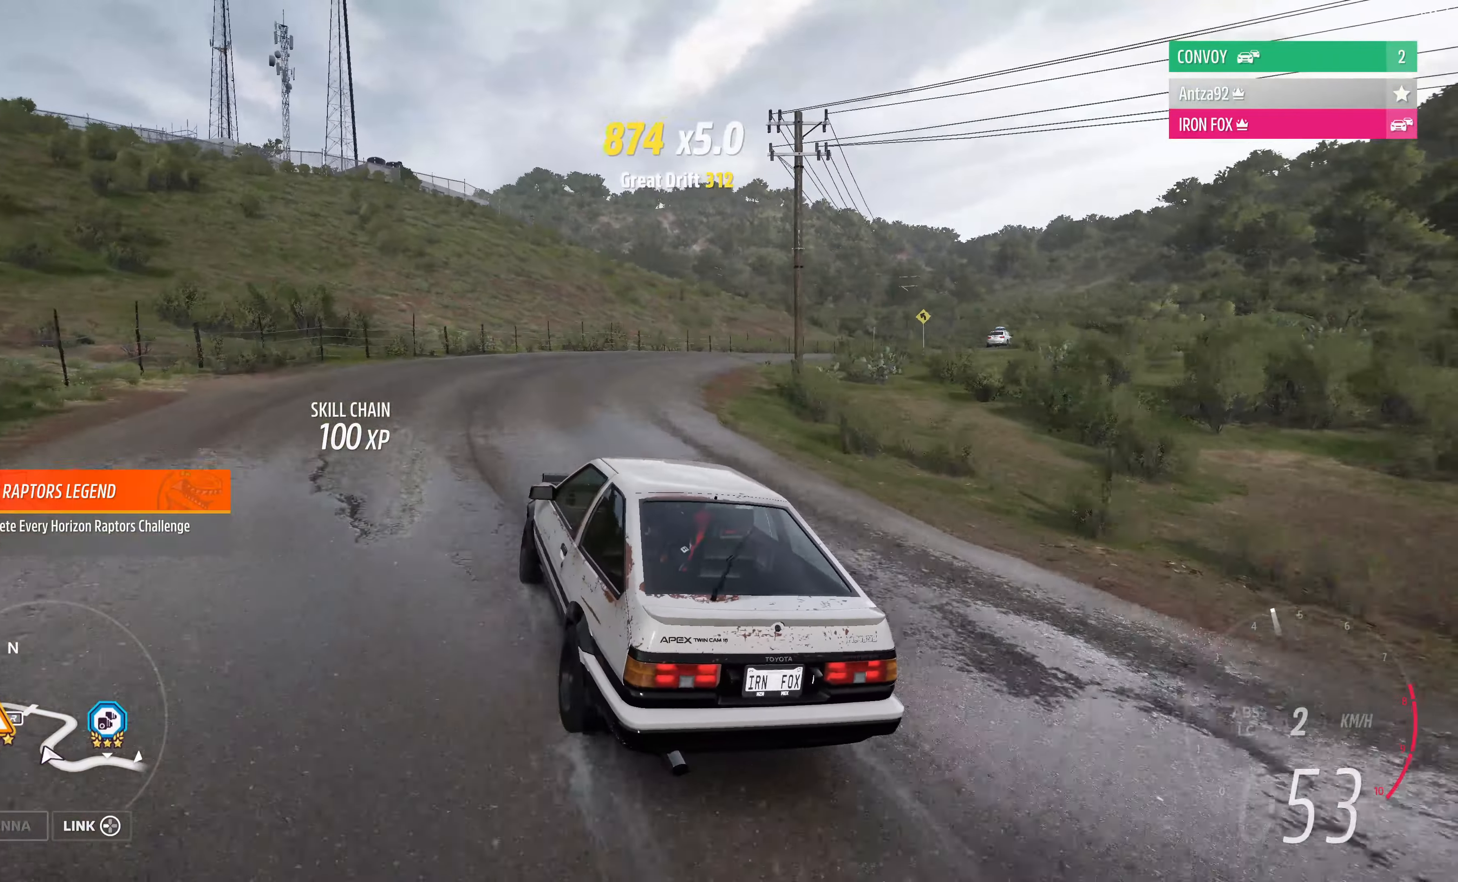
{"buttons": ["R2"], "left_stick": "up-right", "right_stick": "up", "events": []}
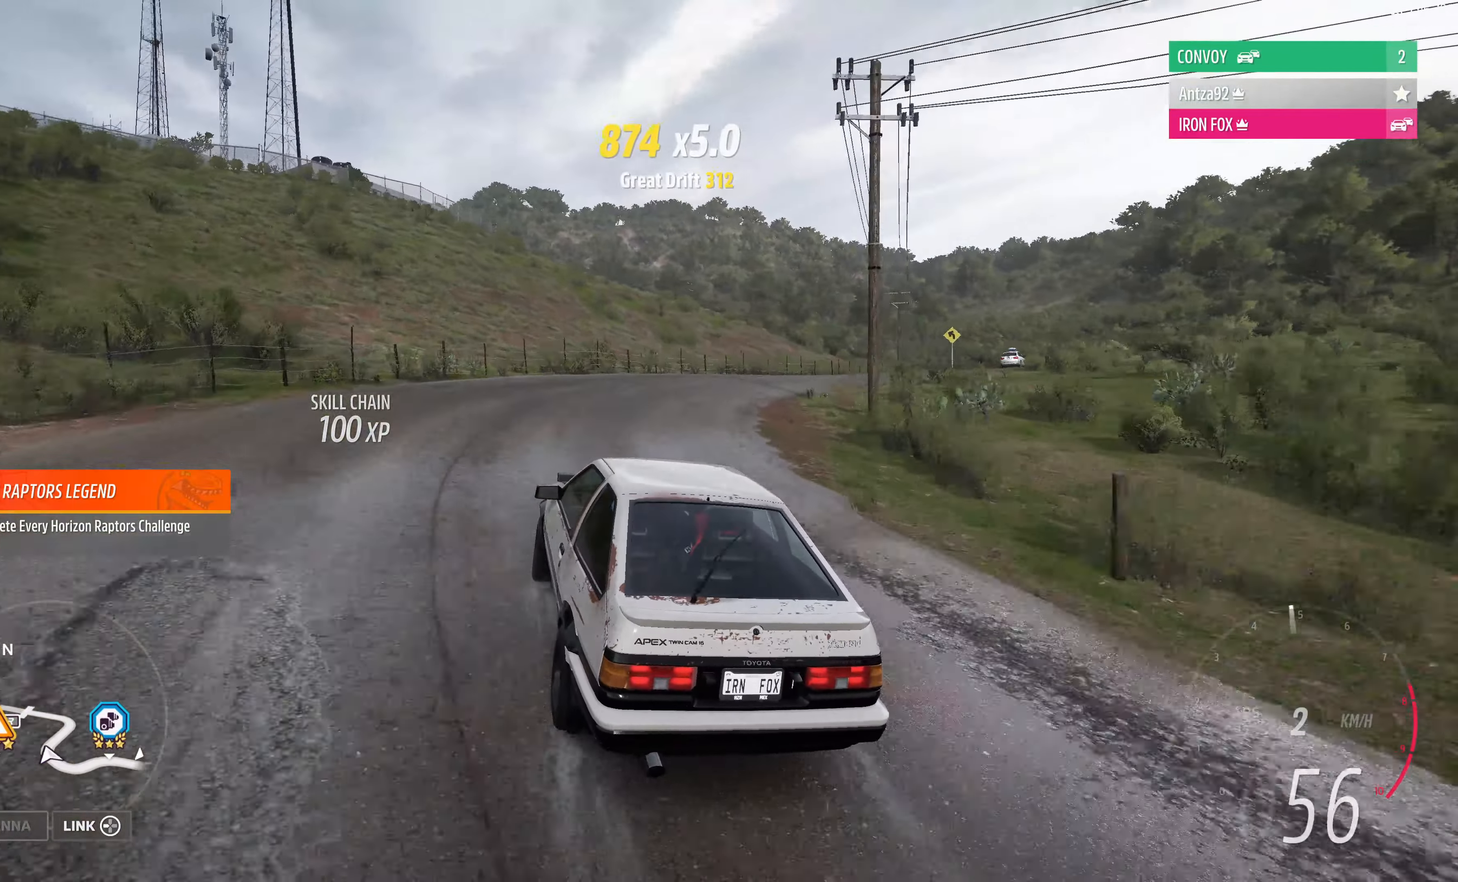
{"buttons": ["R2"], "left_stick": "up-right", "right_stick": "up", "events": []}
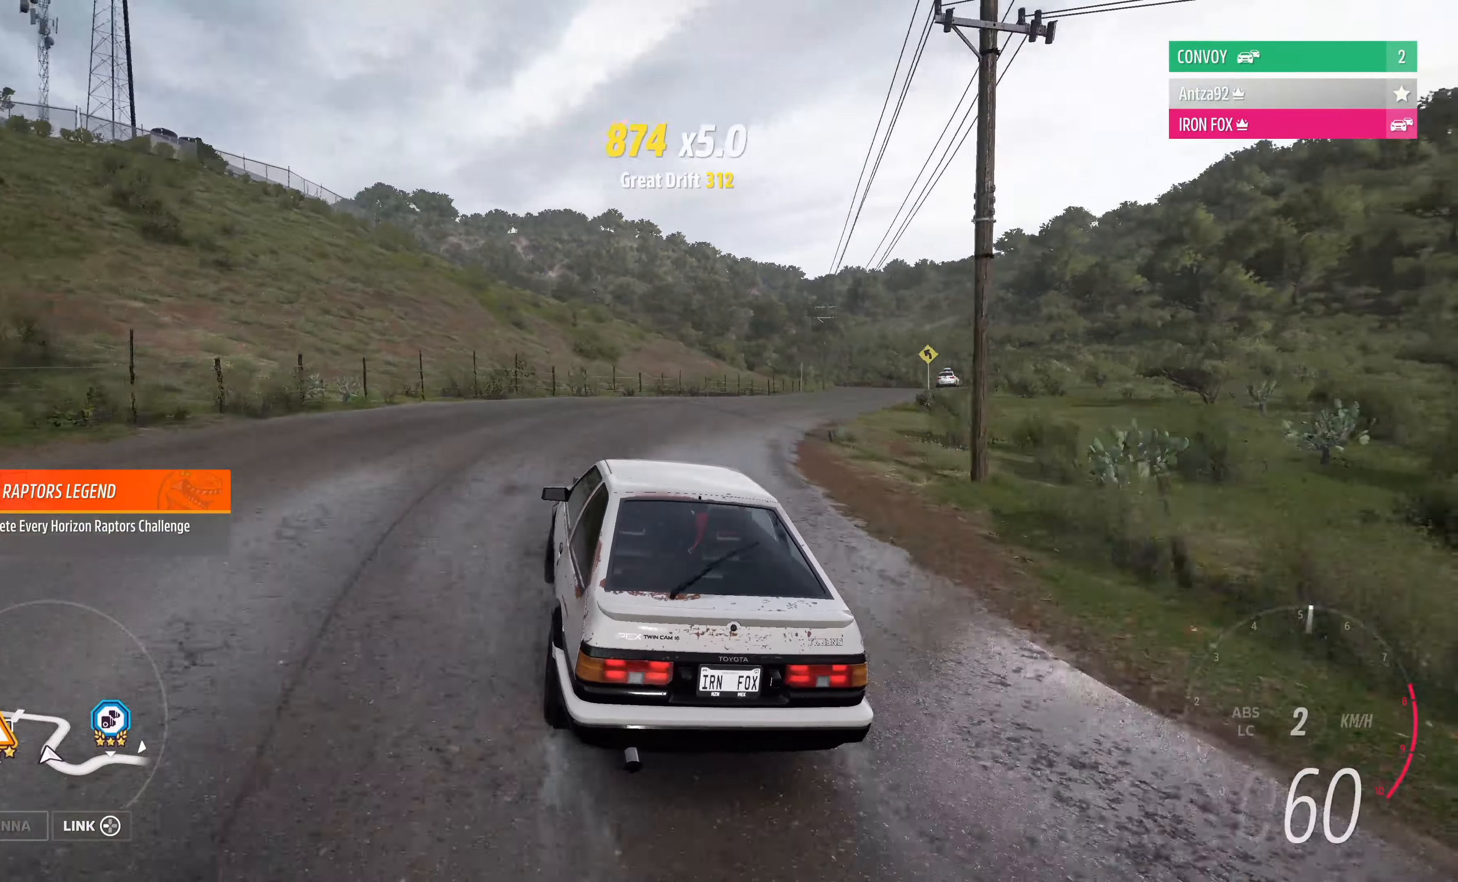
{"buttons": ["R2"], "left_stick": "up-right", "right_stick": "up", "events": []}
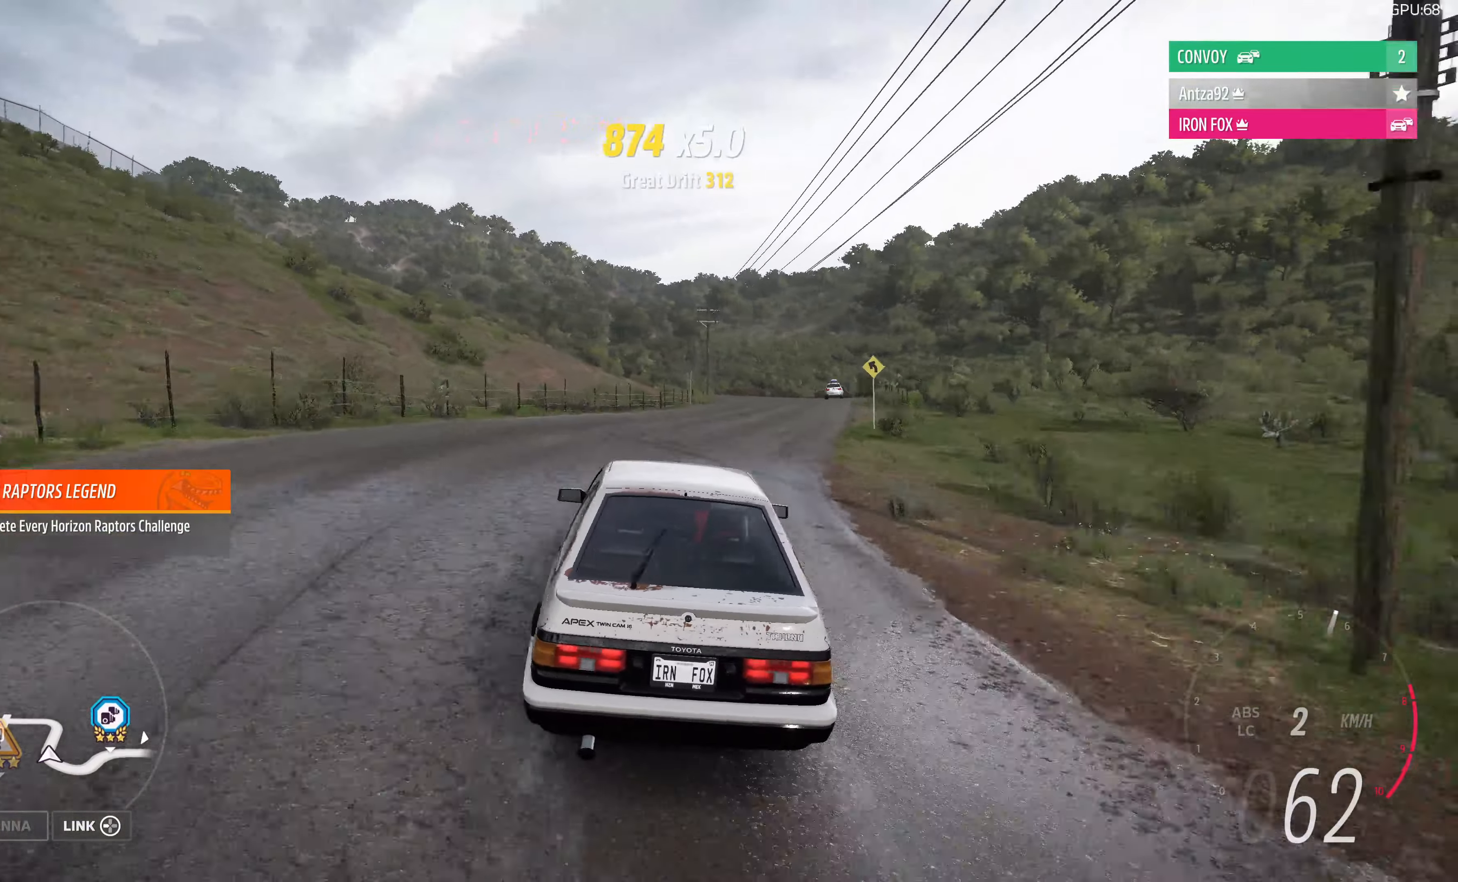
{"buttons": ["R2"], "left_stick": "up-left", "right_stick": "up", "events": [[200, "left_stick", "up"], [300, "left_stick", "up-left"]]}
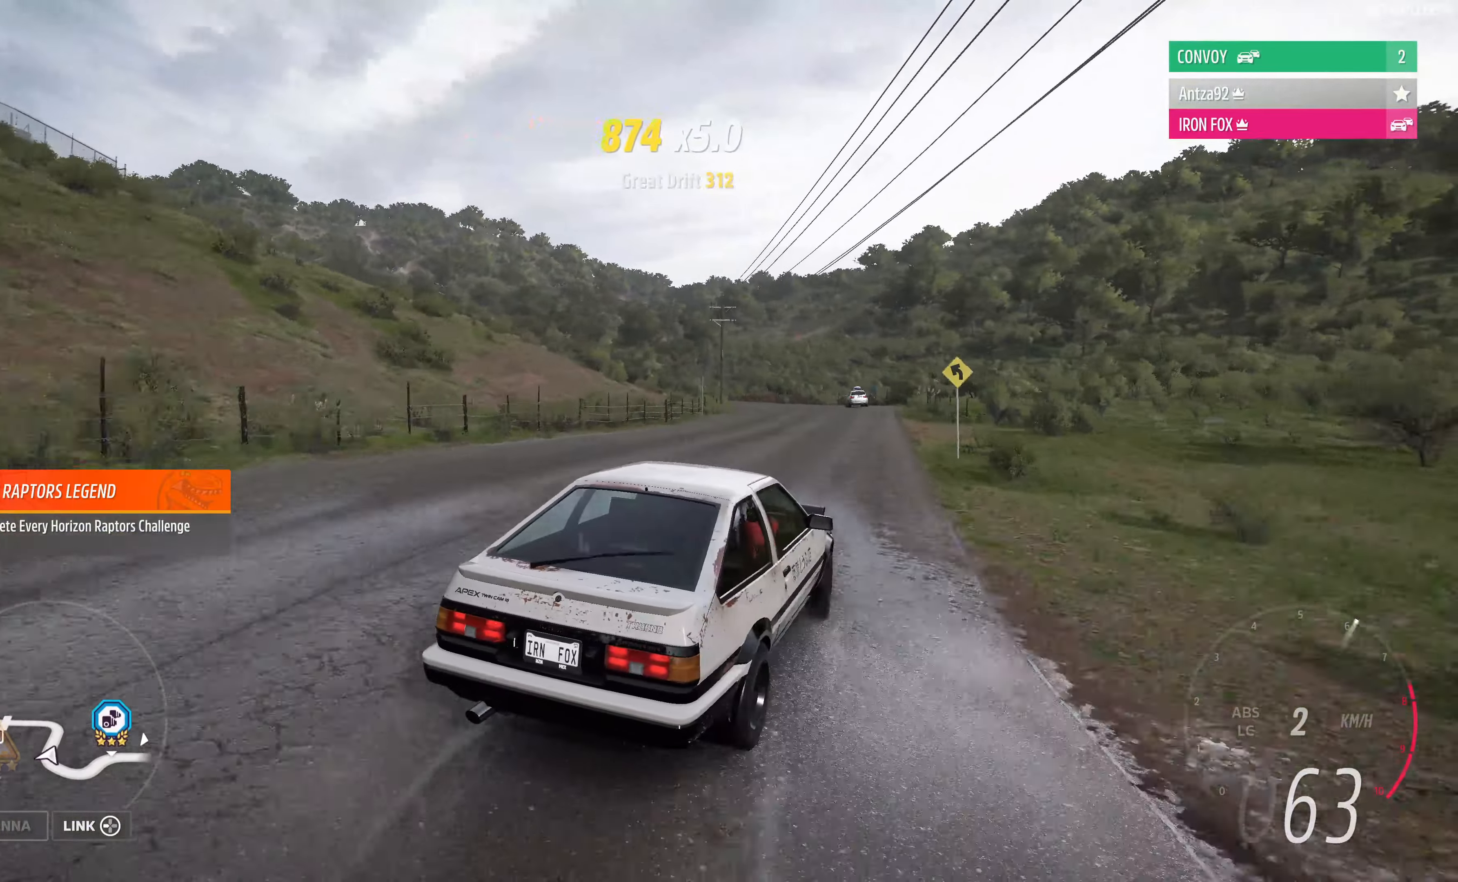
{"buttons": ["R2"], "left_stick": "center", "right_stick": "up", "events": [[300, "left_stick", "center"]]}
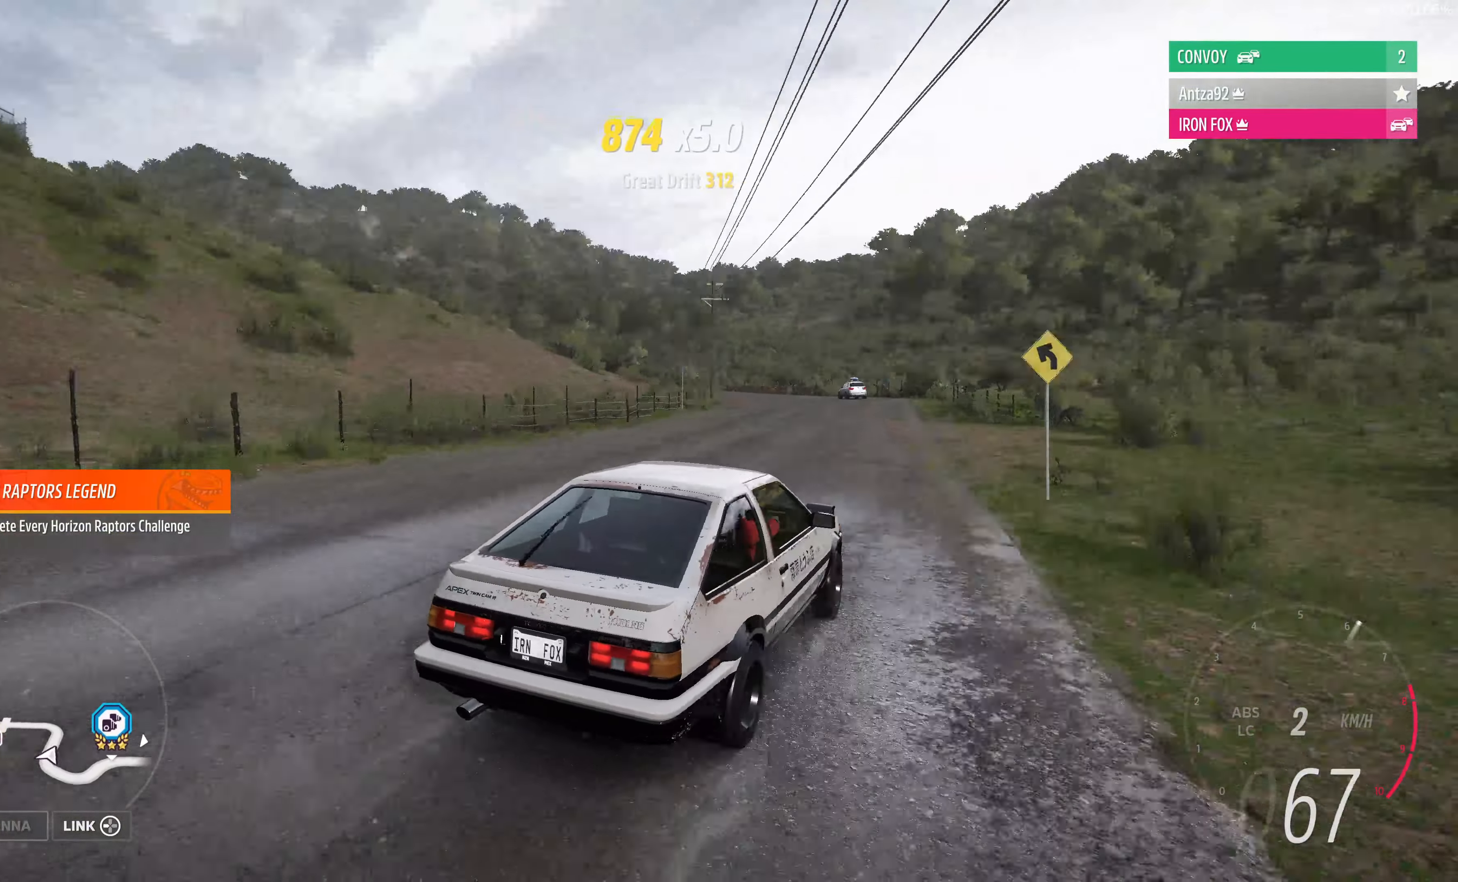
{"buttons": ["R2"], "left_stick": "up-left", "right_stick": "up", "events": [[34, "left_stick", "up"], [100, "left_stick", "up-left"]]}
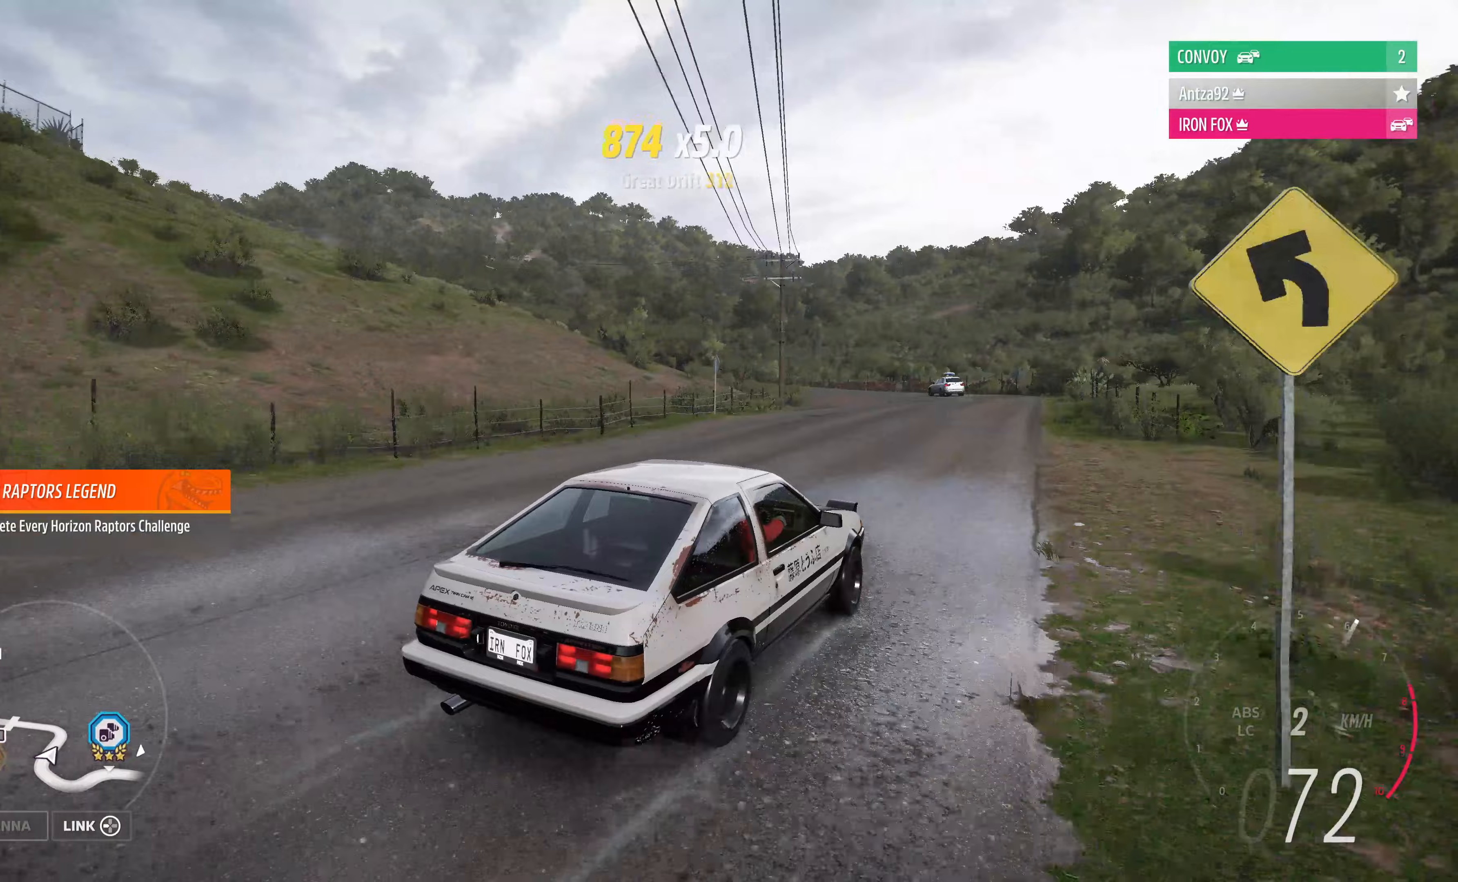
{"buttons": ["R2"], "left_stick": "up", "right_stick": "center", "events": [[267, "right_stick", "center"], [300, "left_stick", "up"]]}
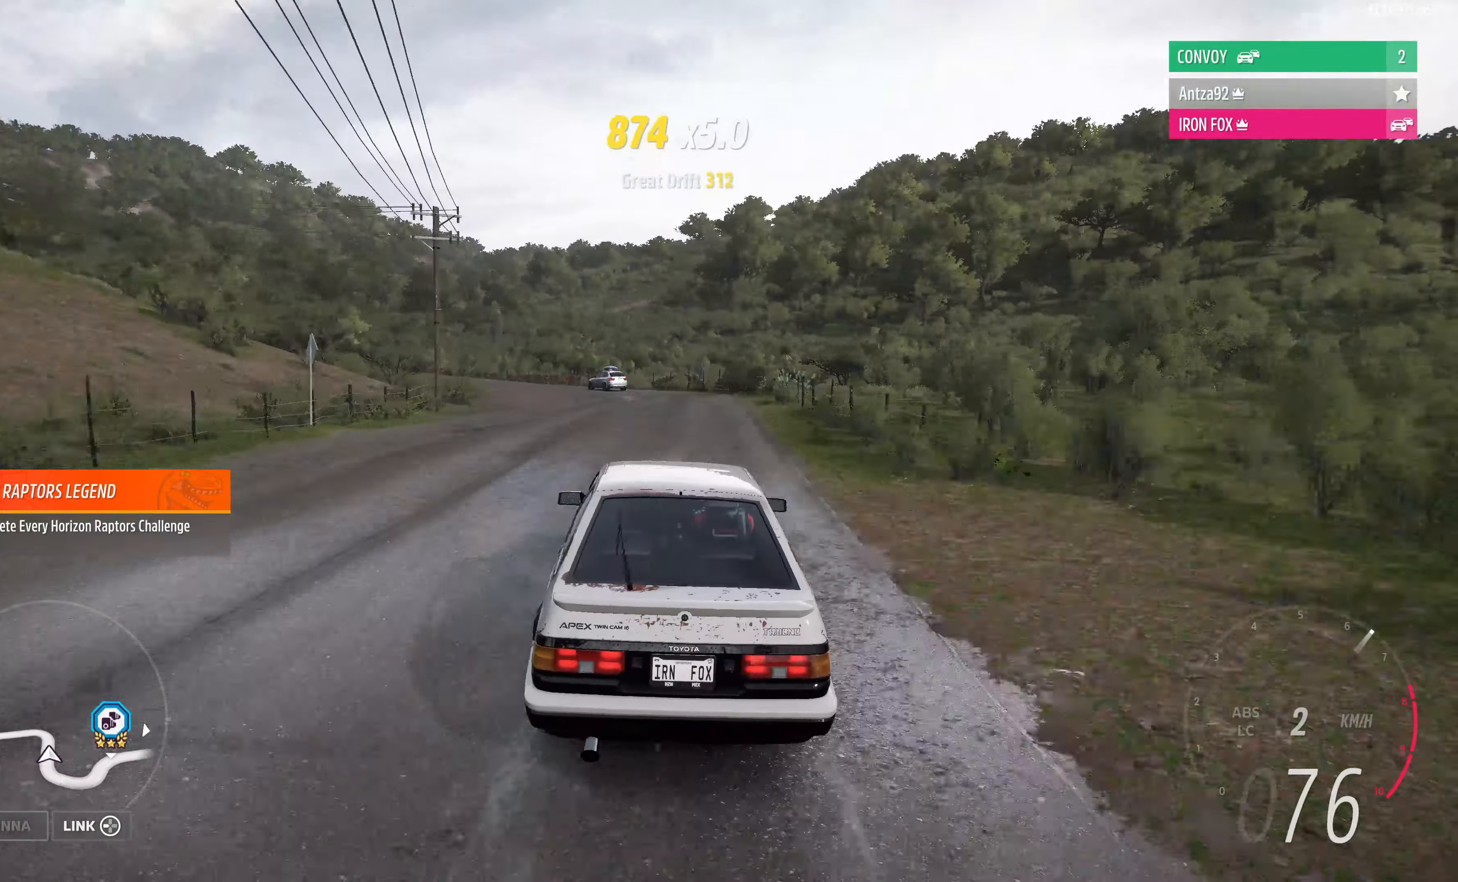
{"buttons": ["R2"], "left_stick": "up", "right_stick": "center", "events": []}
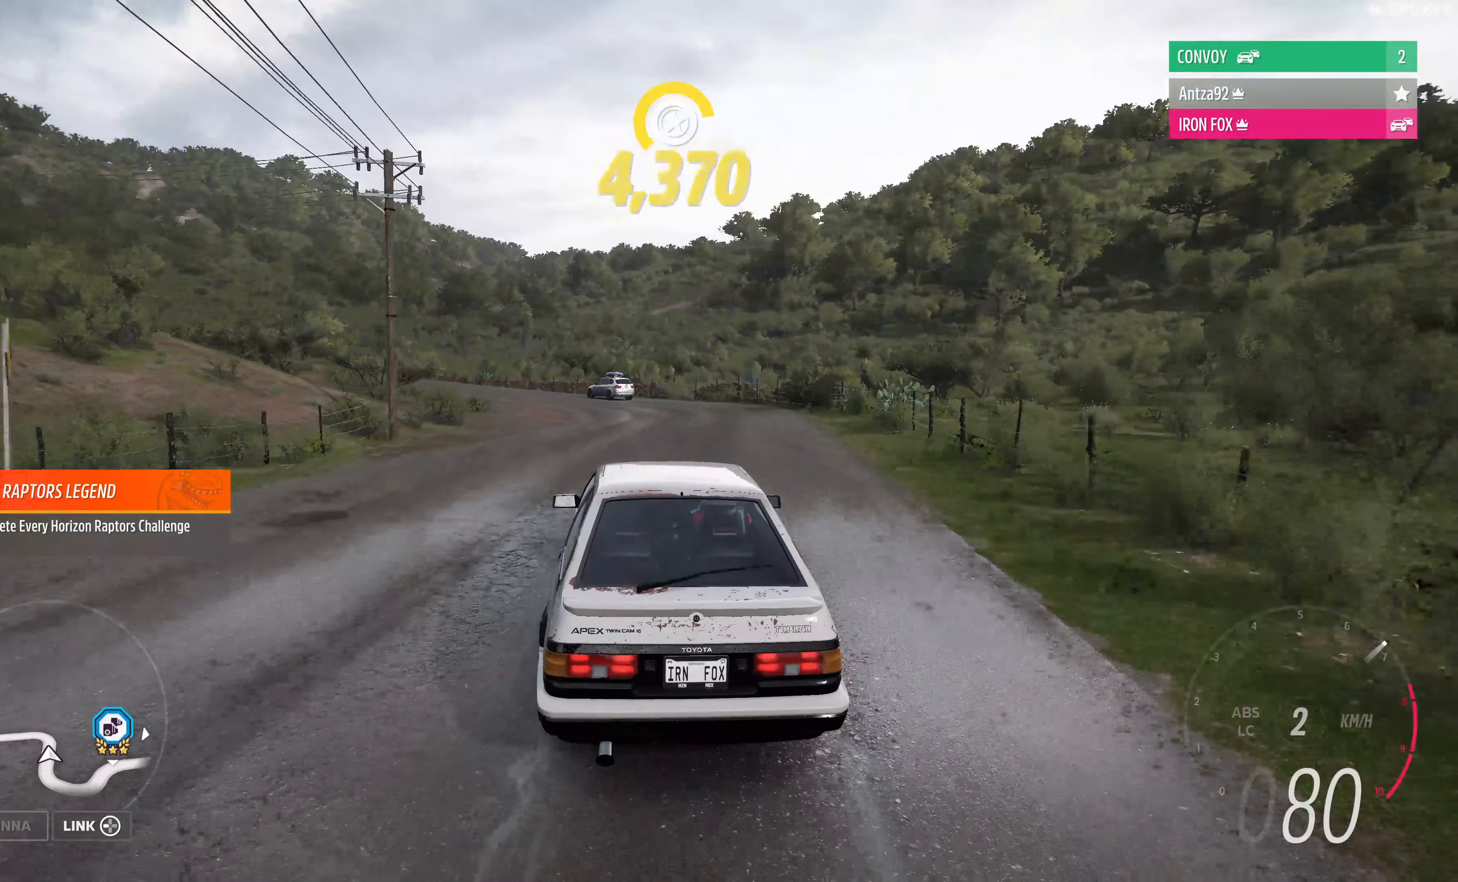
{"buttons": ["R2"], "left_stick": "up", "right_stick": "center", "events": []}
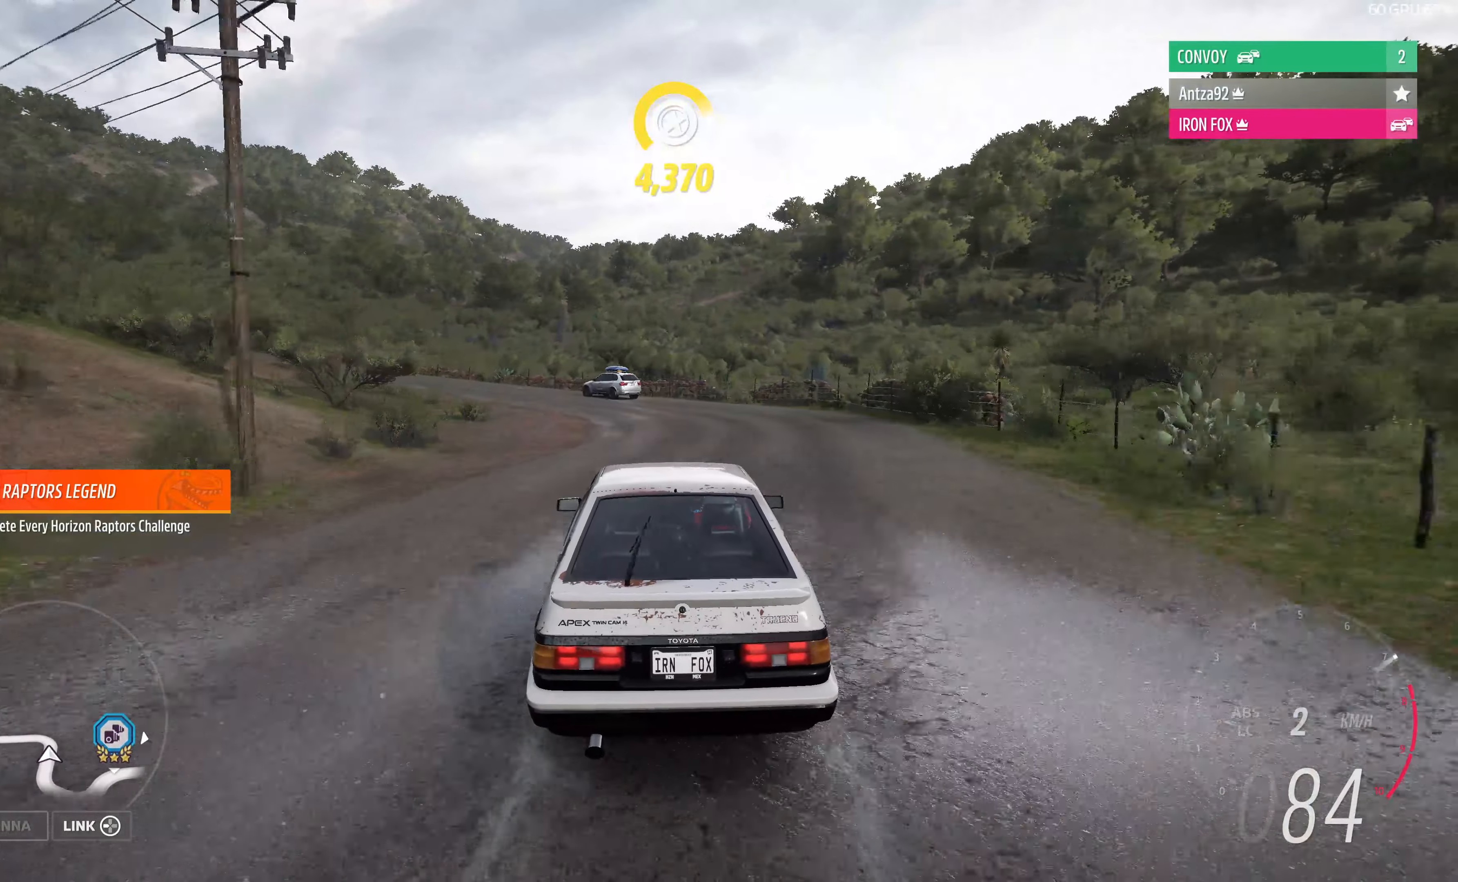
{"buttons": ["R2"], "left_stick": "up-left", "right_stick": "center", "events": [[100, "left_stick", "up-left"]]}
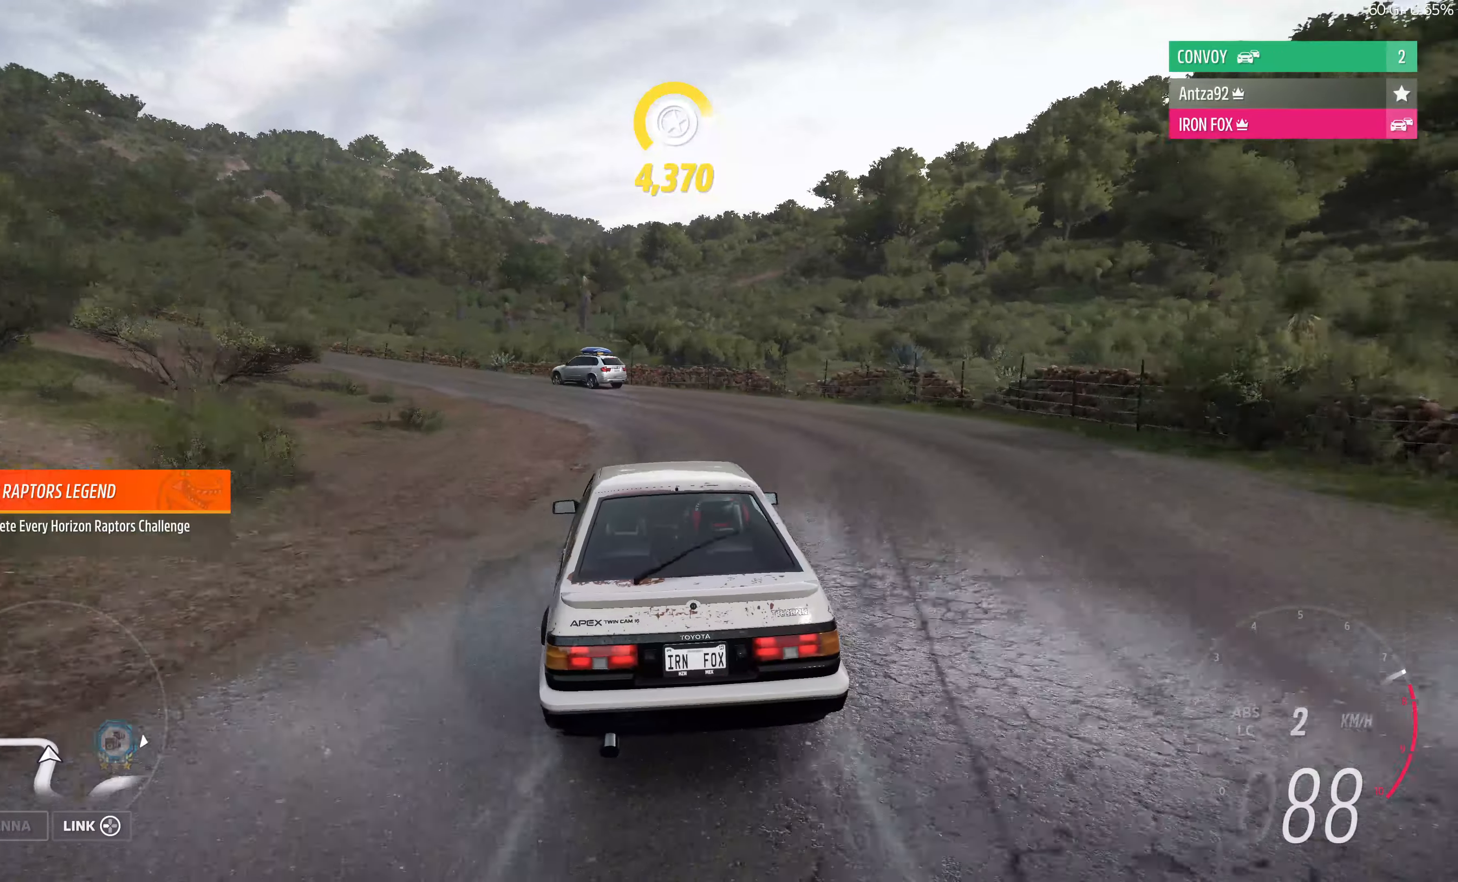
{"buttons": ["R2"], "left_stick": "up-left", "right_stick": "center", "events": [[367, "left_stick", "up"], [467, "left_stick", "up-left"]]}
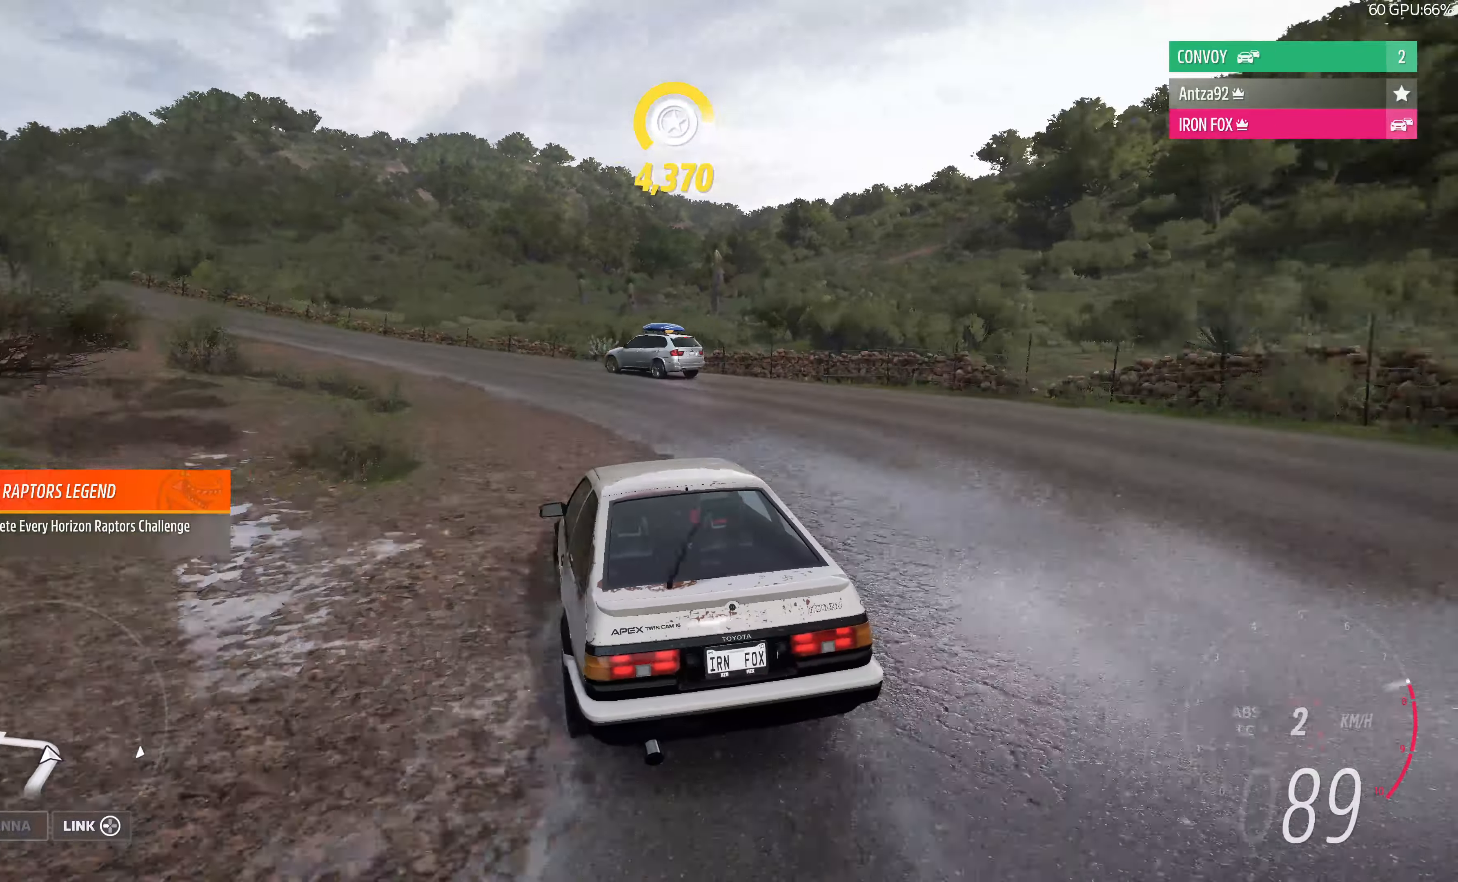
{"buttons": ["R2"], "left_stick": "up-left", "right_stick": "center", "events": [[200, "R2", "up"], [367, "R2", "down"]]}
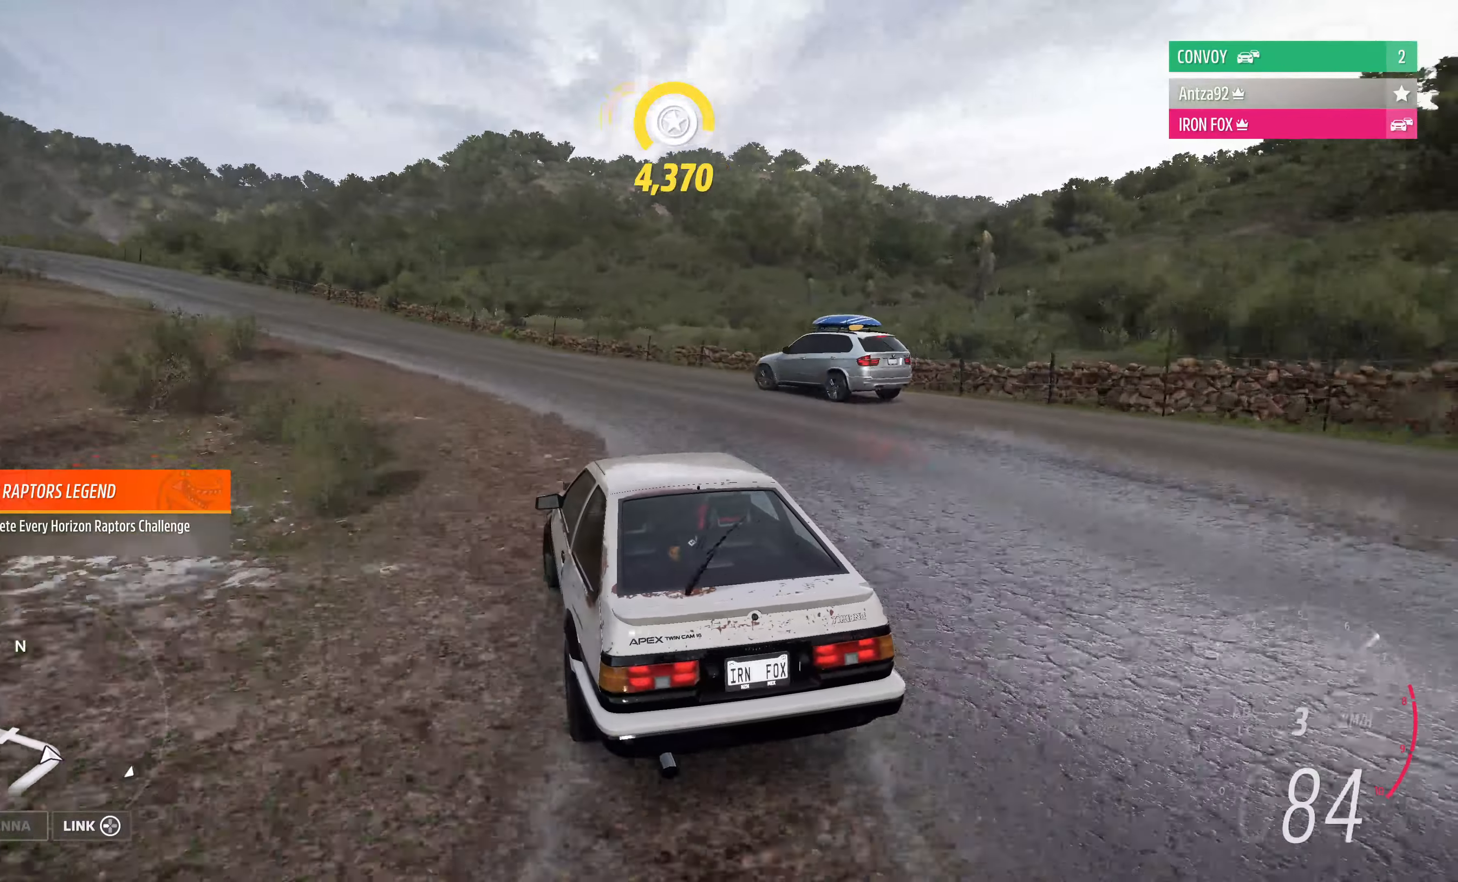
{"buttons": ["R2"], "left_stick": "up-left", "right_stick": "center", "events": []}
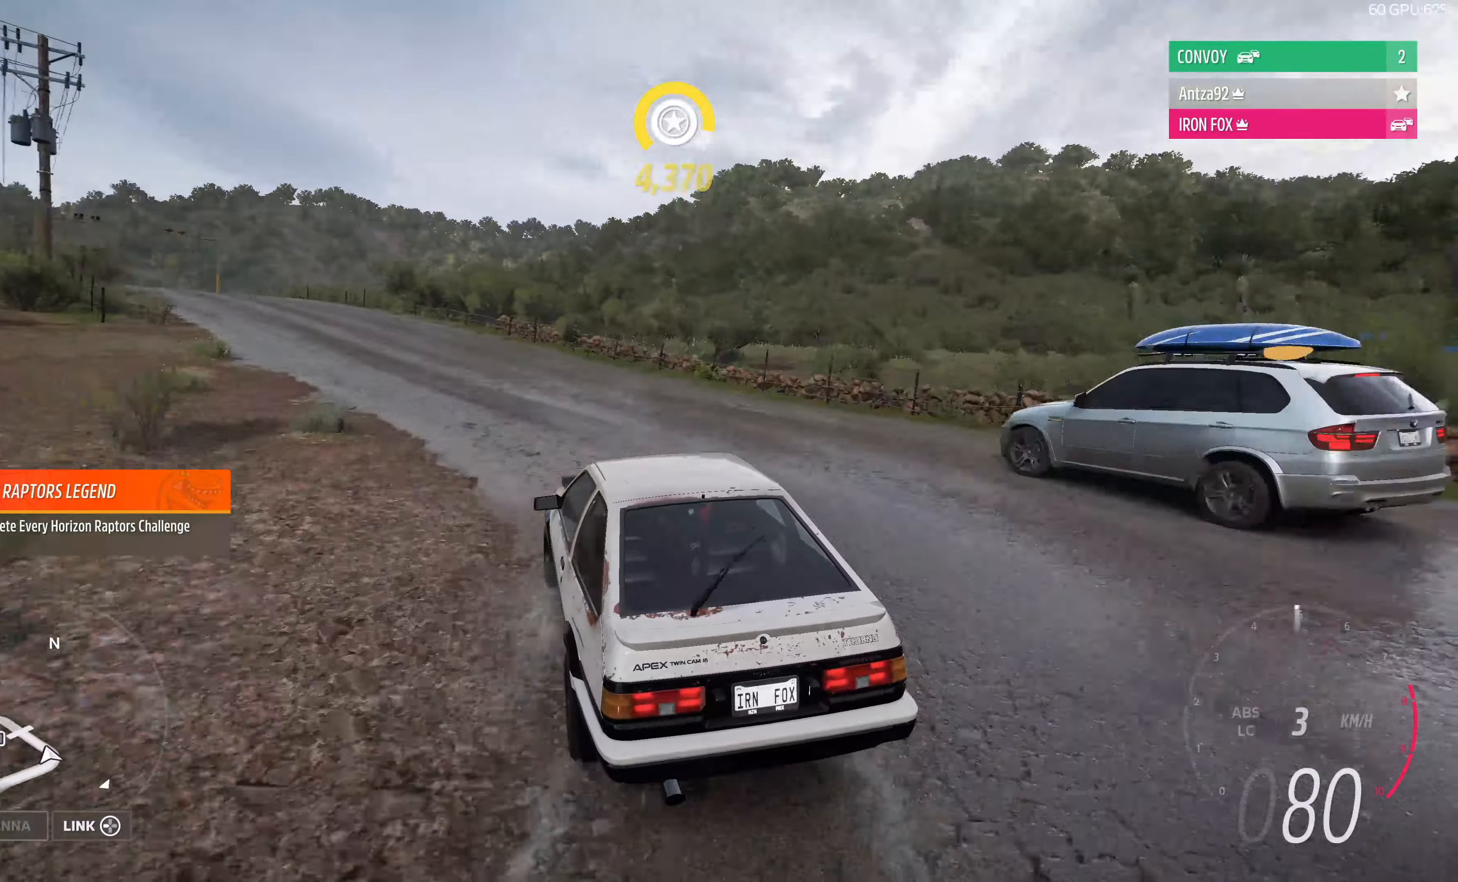
{"buttons": ["R2"], "left_stick": "up-left", "right_stick": "center", "events": []}
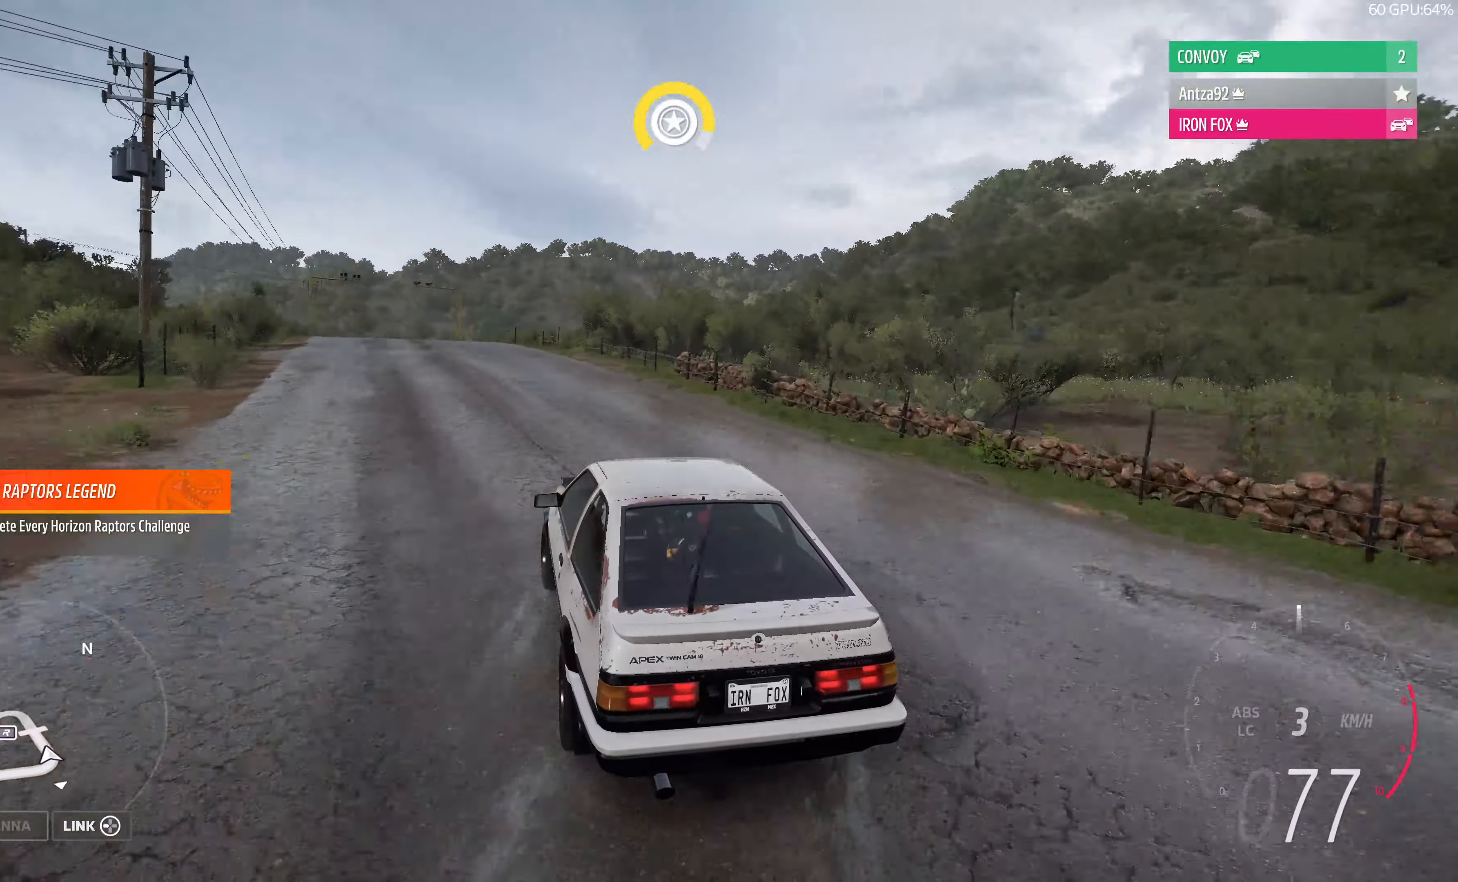
{"buttons": ["R2"], "left_stick": "up", "right_stick": "up", "events": [[133, "left_stick", "up-right"], [200, "right_stick", "up"], [433, "left_stick", "up"]]}
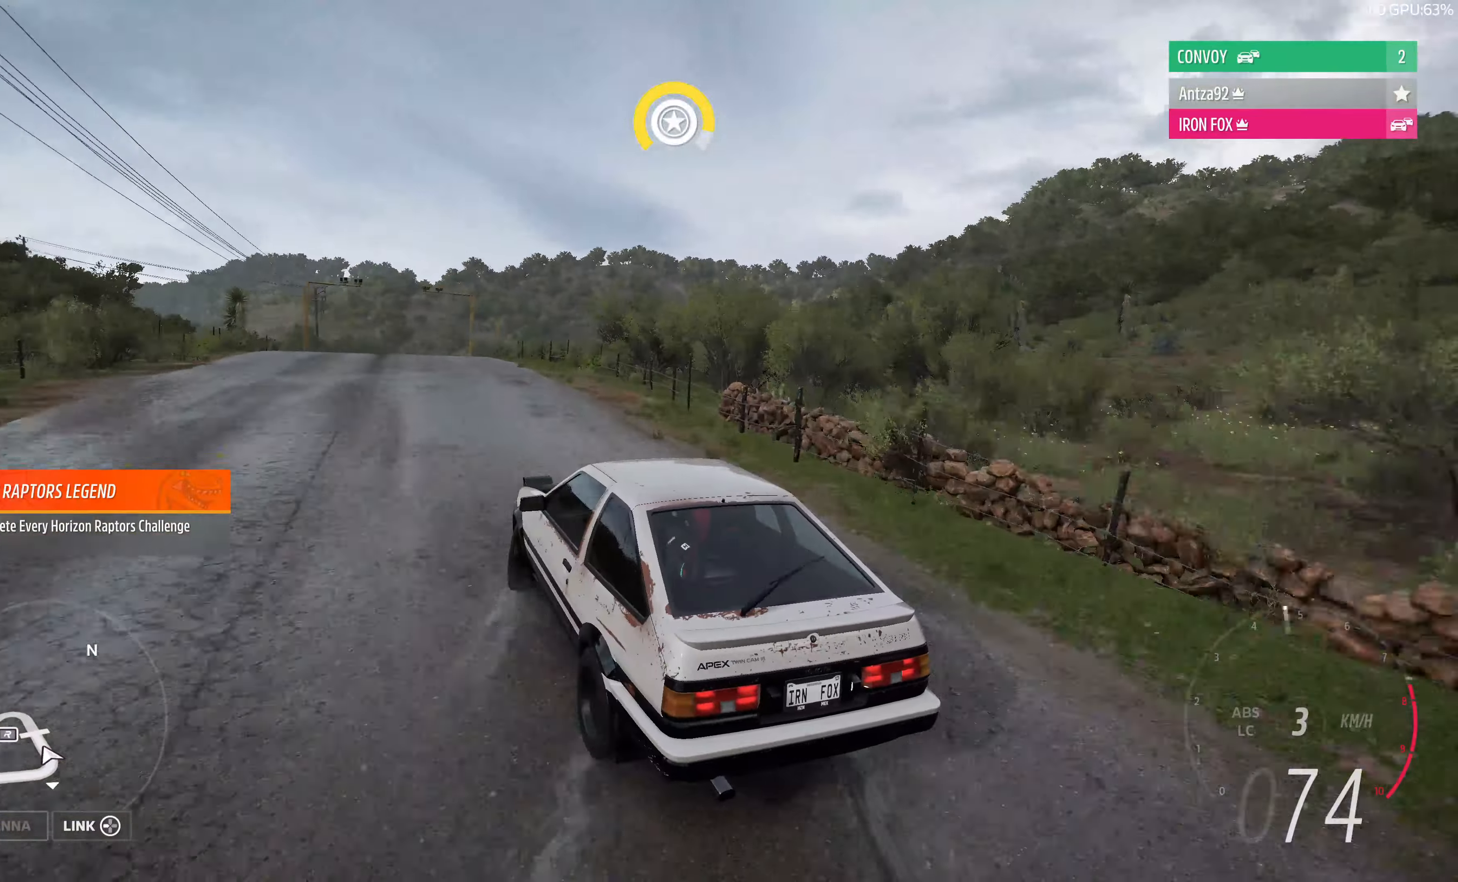
{"buttons": ["R2"], "left_stick": "up-left", "right_stick": "up", "events": [[33, "left_stick", "up-left"]]}